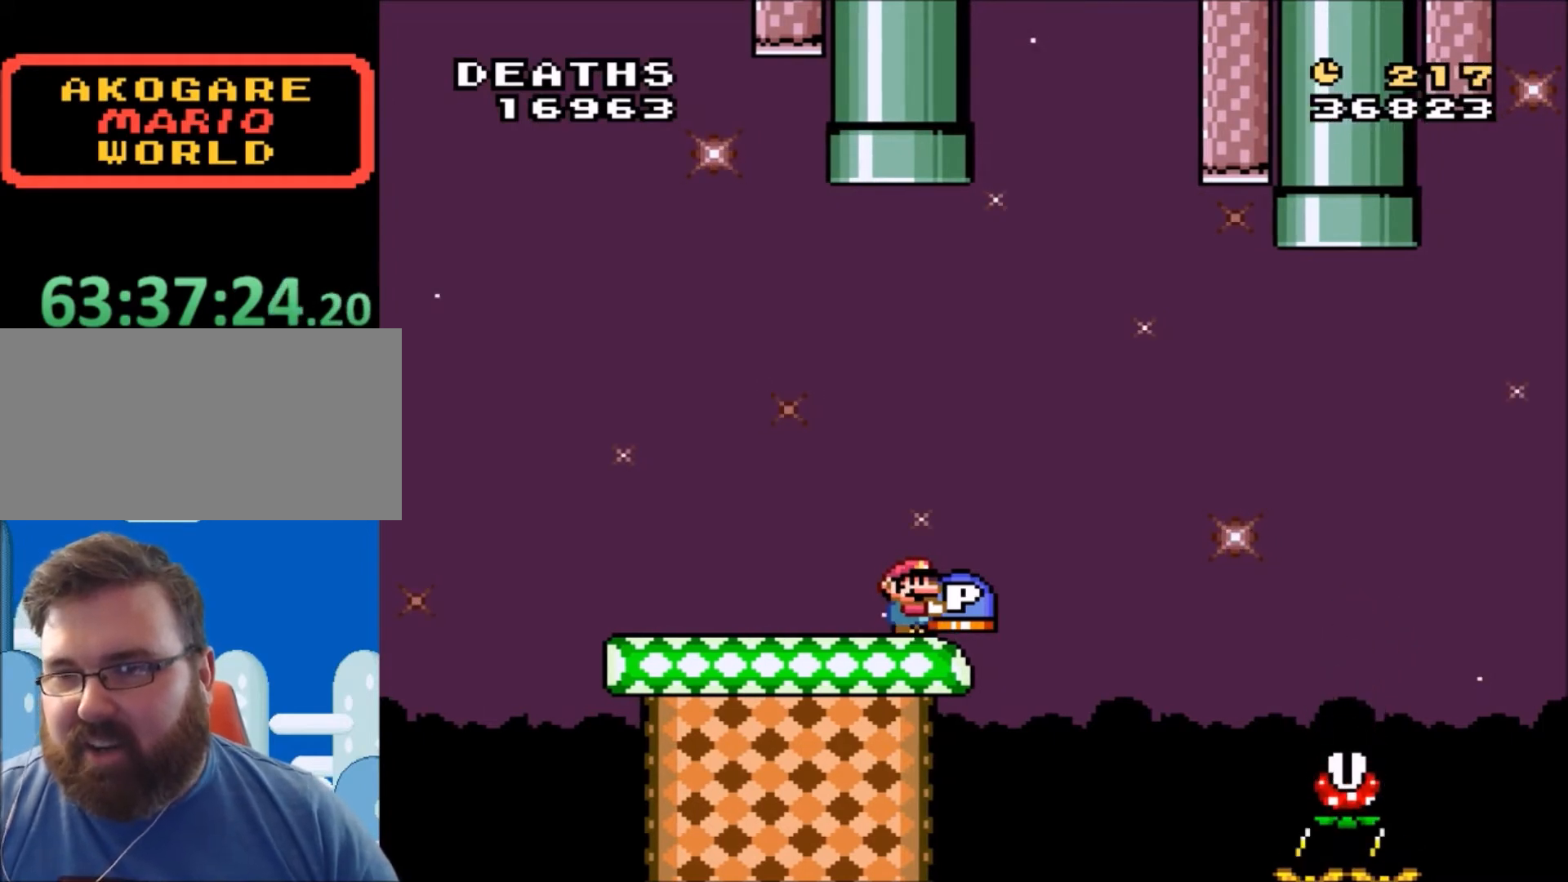
Gameplay with a controller (Nintendo layout); each line is a JSON object with the inputs held at the frame after it. "events" lists button and stick changes between this image and that frame as [ms after this image, input, new state], when the widget could be followed in between. Not read: L3 R3.
{"buttons": ["Y"], "events": []}
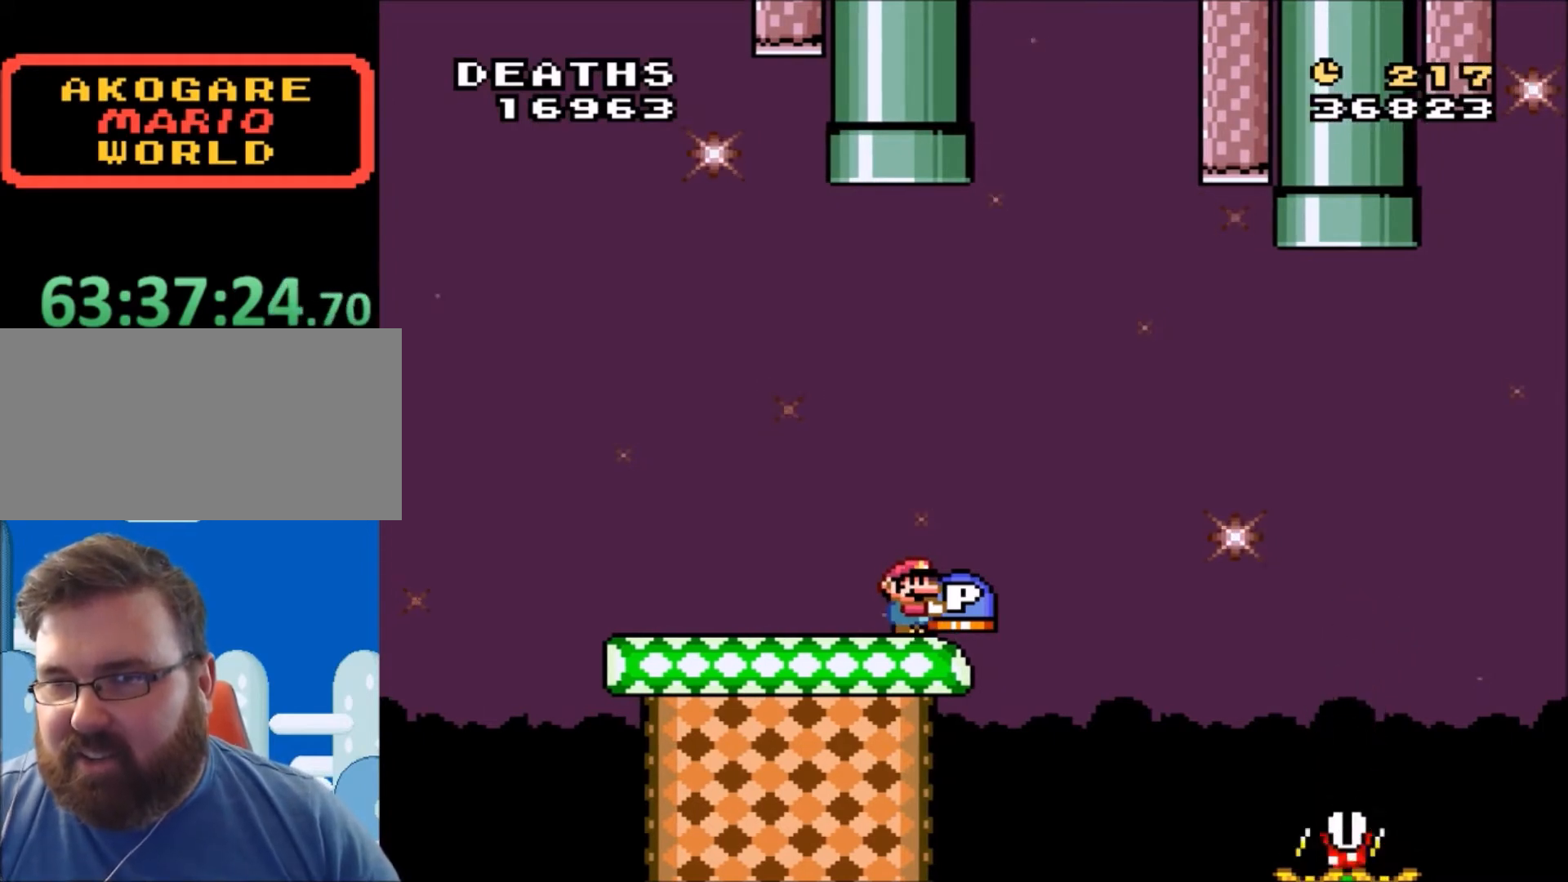
{"buttons": ["Y"], "events": []}
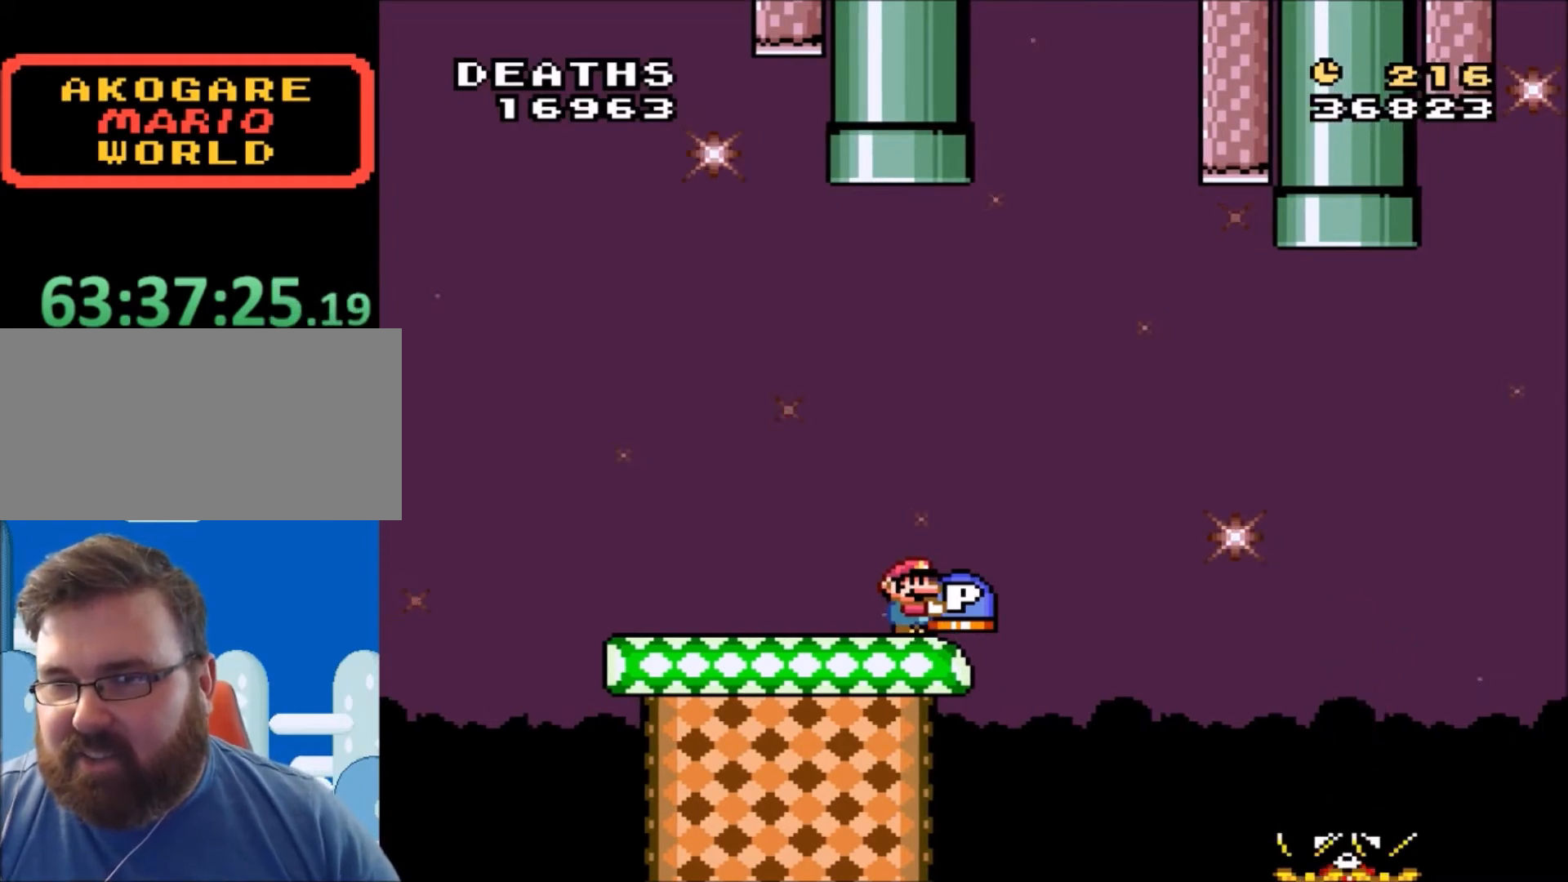
{"buttons": ["Y"], "events": []}
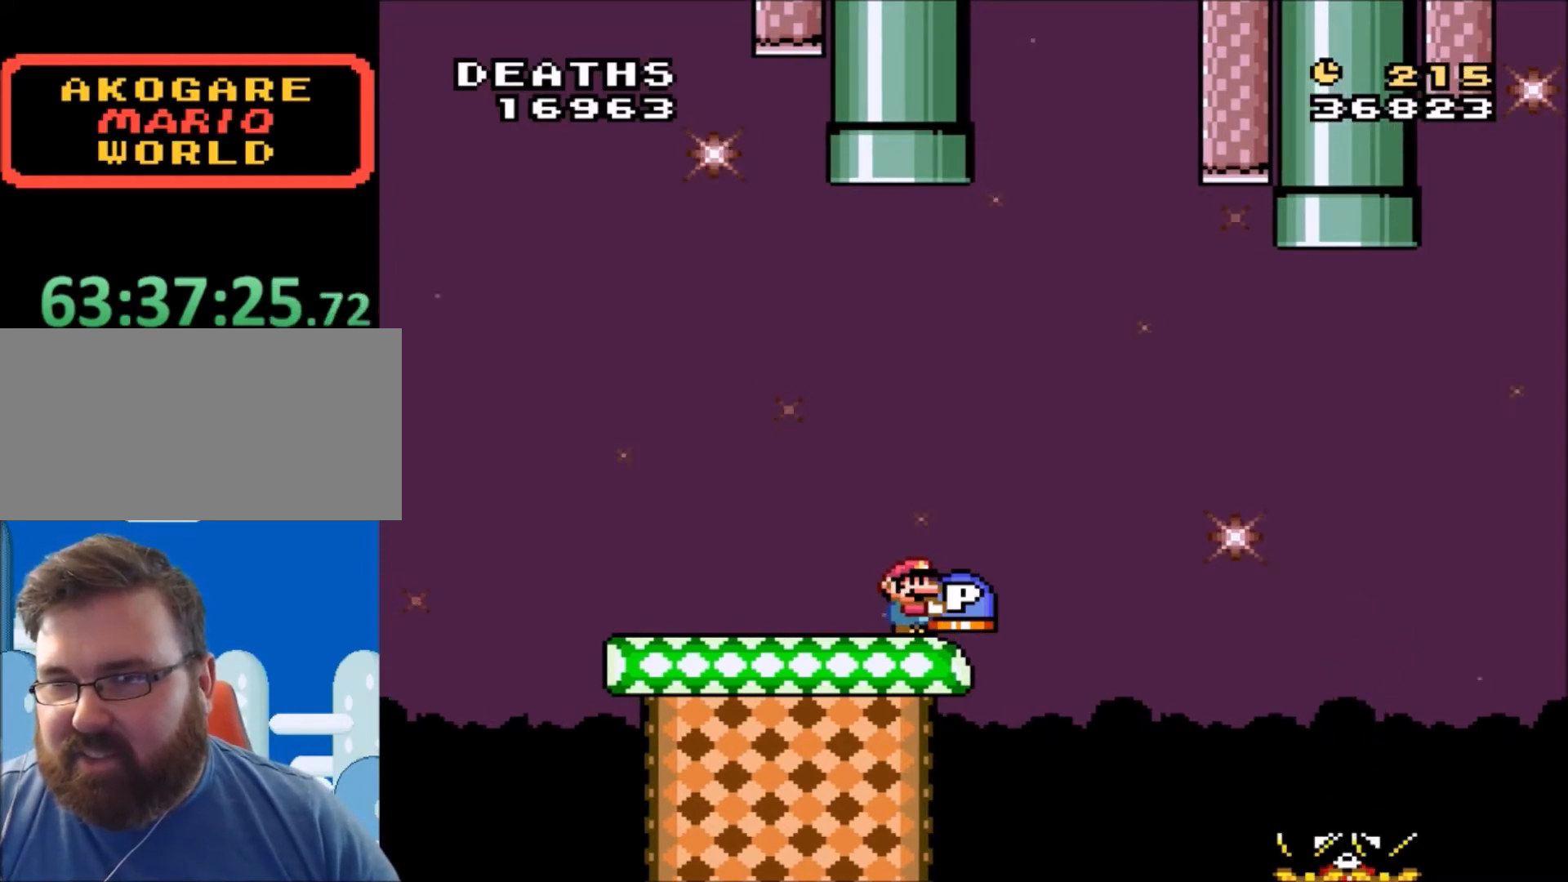
{"buttons": ["Y"], "events": []}
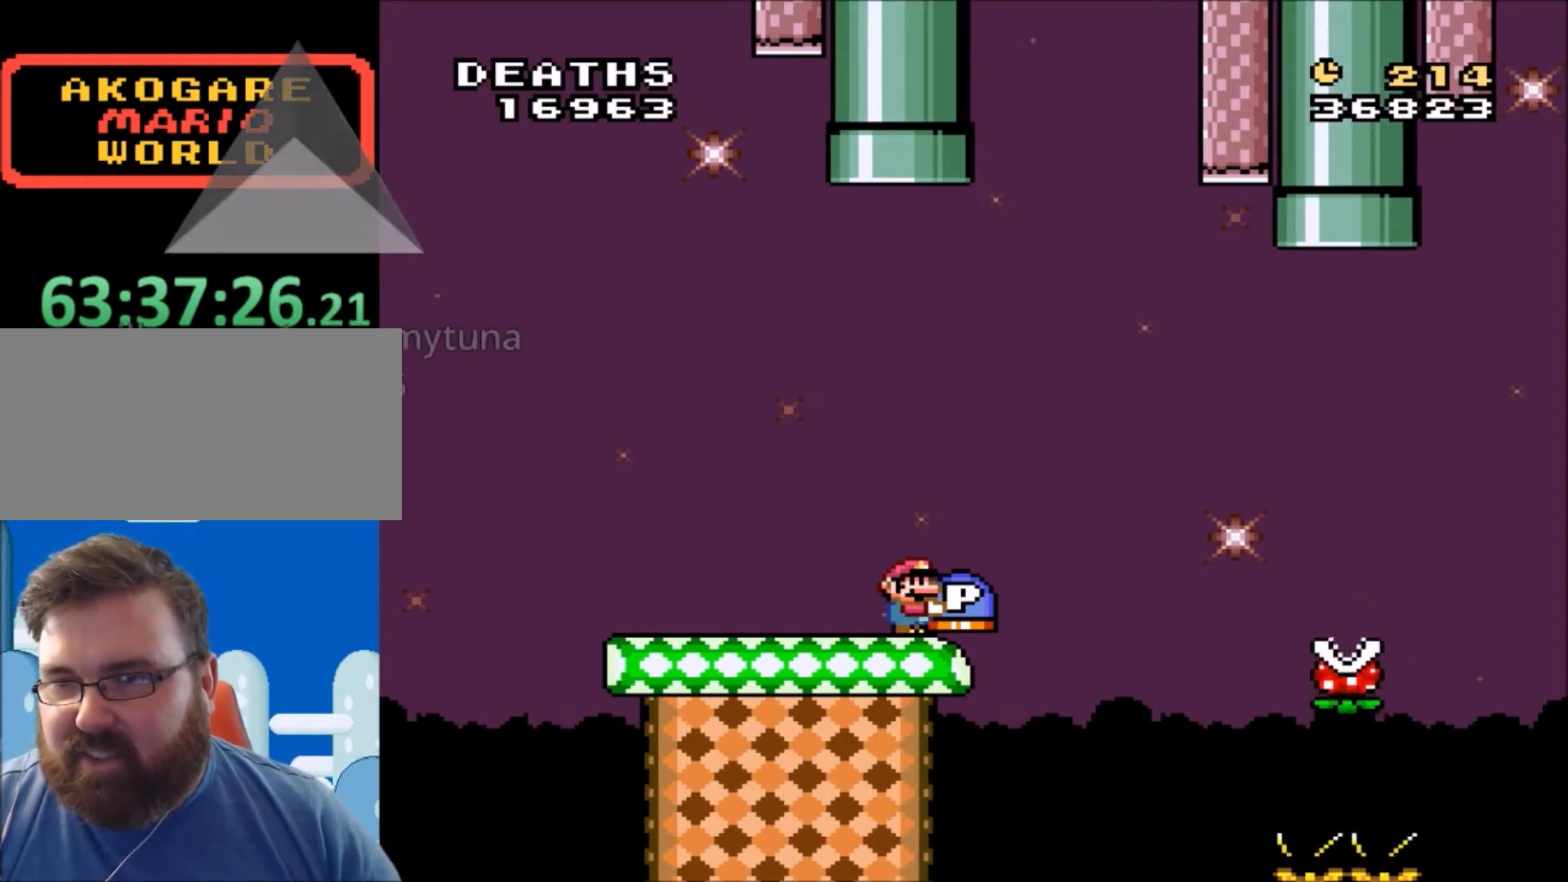
{"buttons": ["Y"], "events": []}
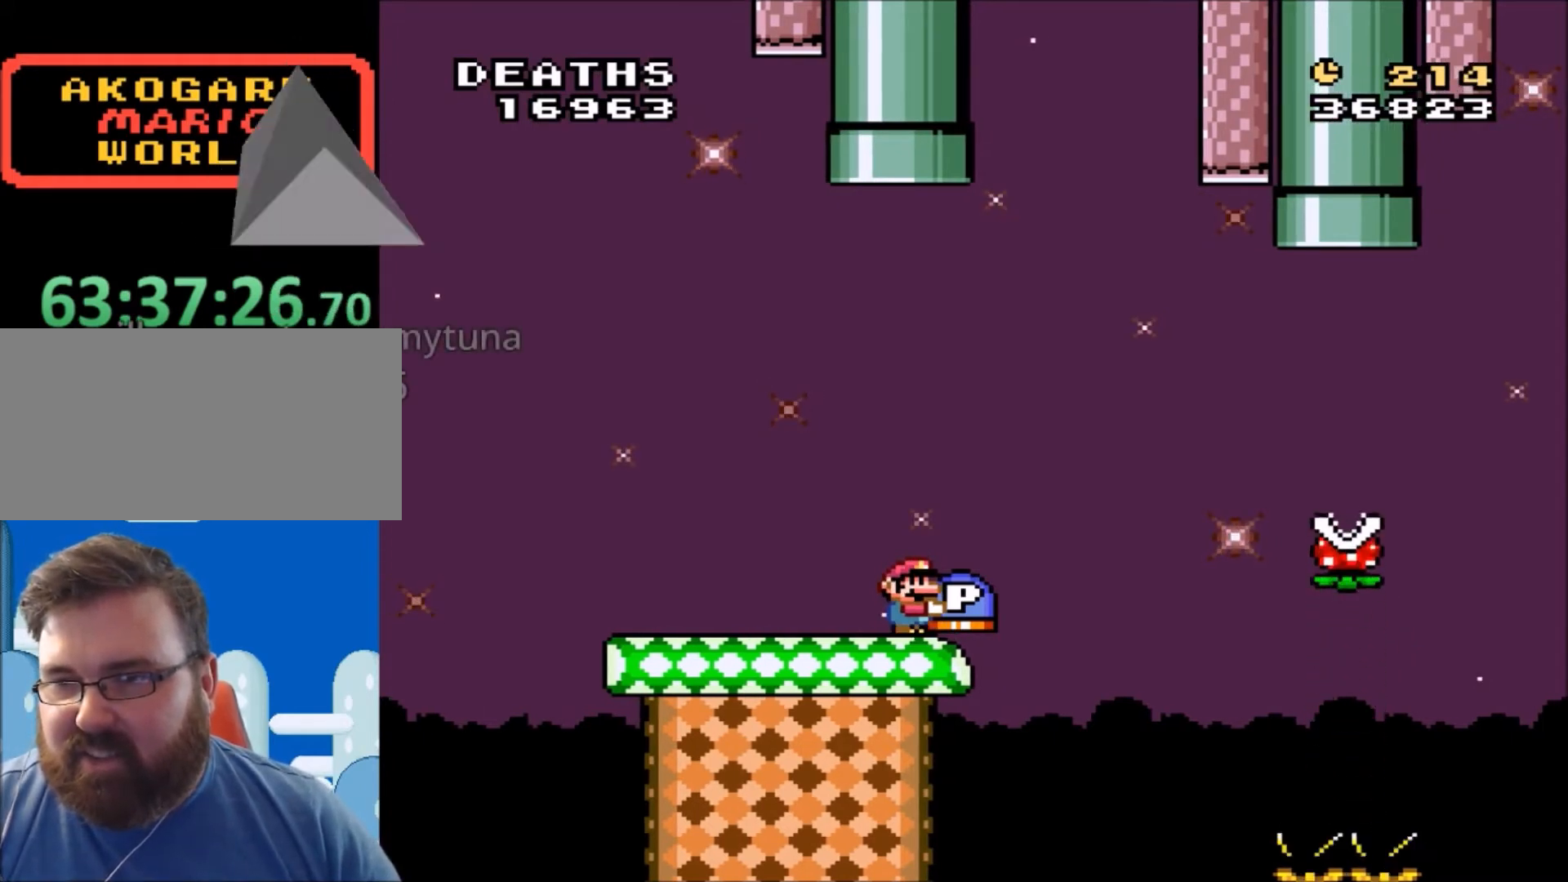
{"buttons": ["DPAD_UP"], "events": [[401, "DPAD_UP", "down"], [501, "Y", "up"]]}
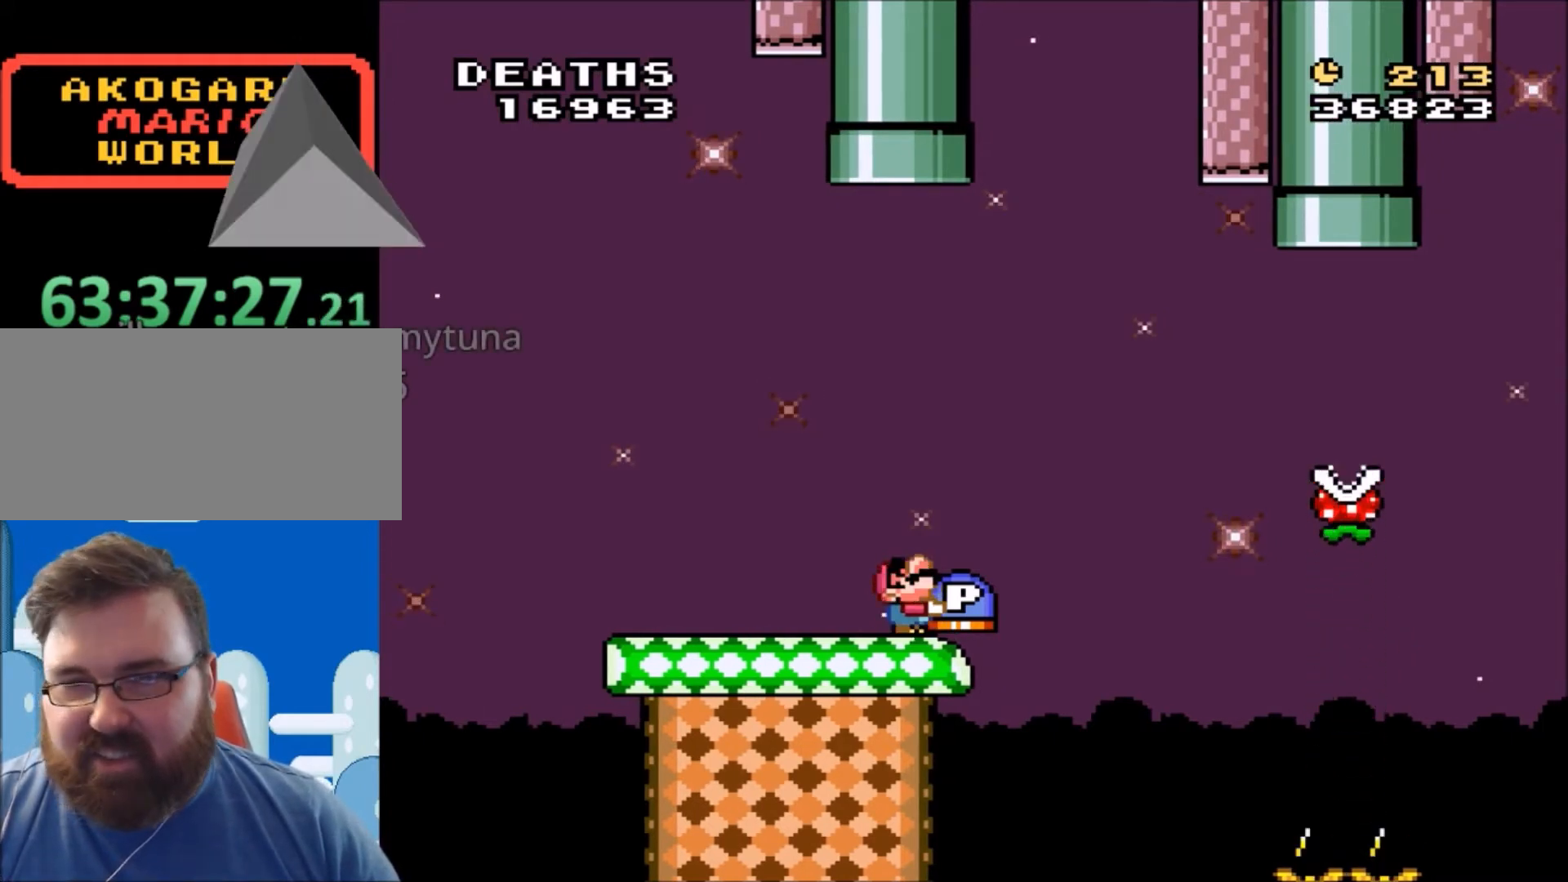
{"buttons": ["X"], "events": [[100, "X", "down"], [233, "DPAD_UP", "up"]]}
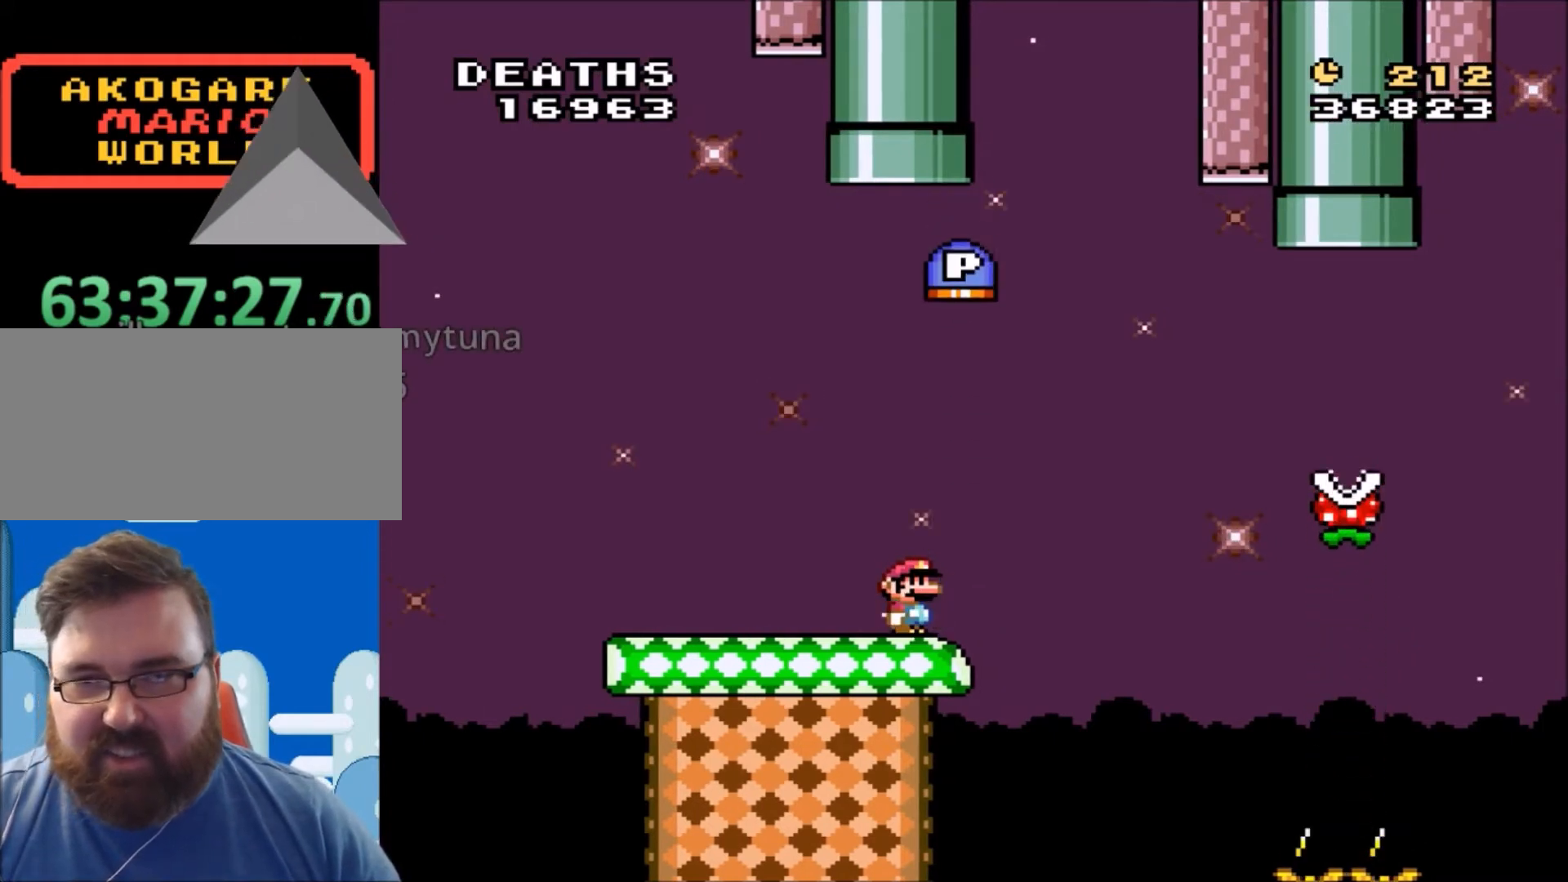
{"buttons": ["A", "X", "DPAD_RIGHT"], "events": [[67, "DPAD_RIGHT", "down"], [167, "A", "down"]]}
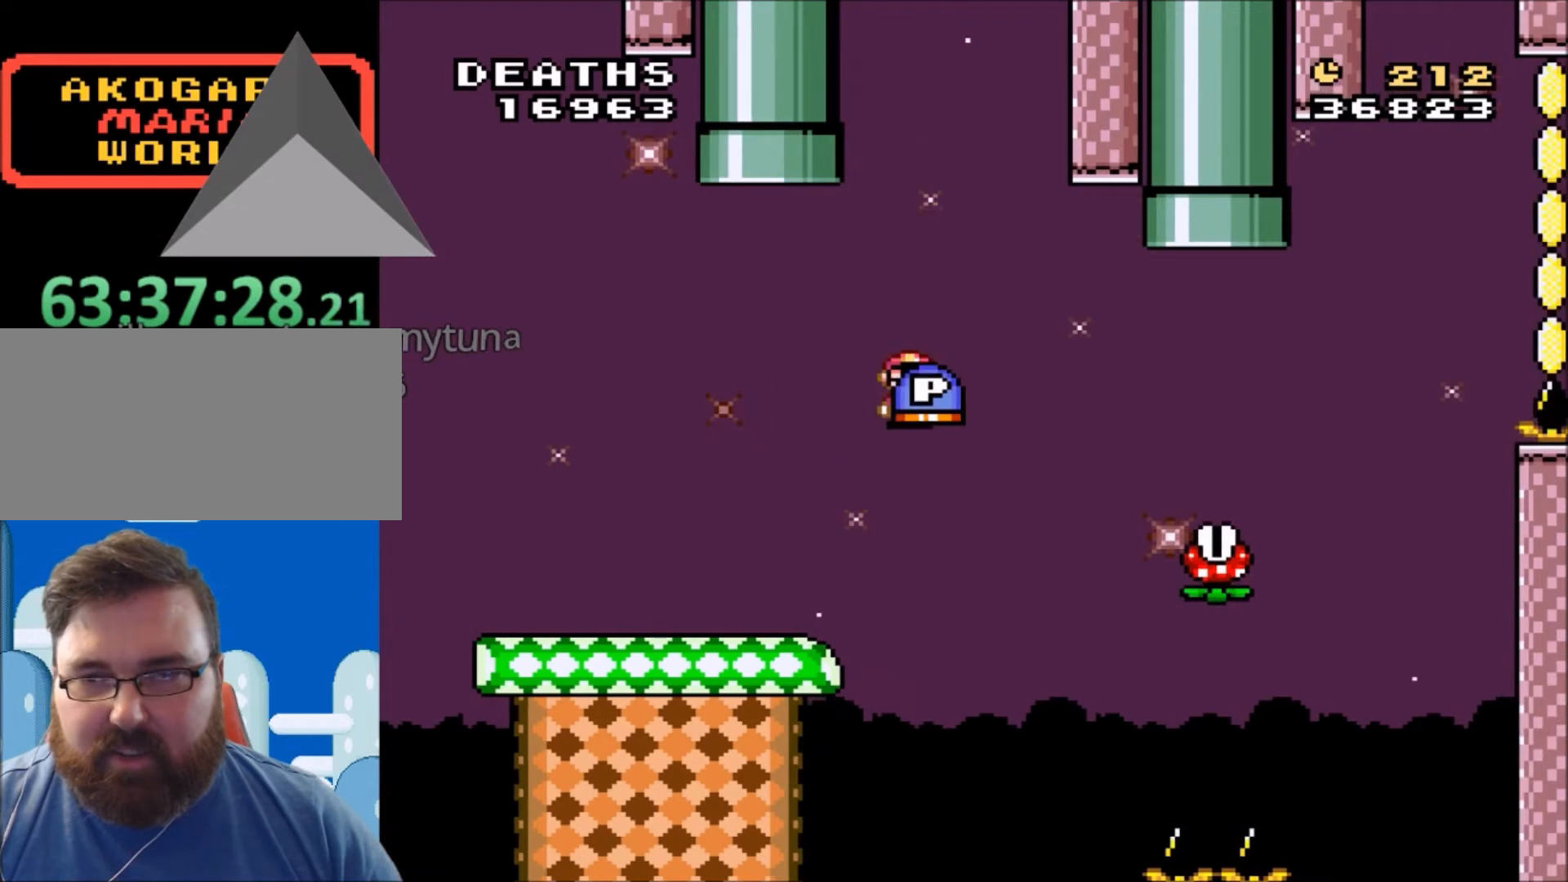
{"buttons": ["A", "X", "DPAD_RIGHT"], "events": [[33, "A", "up"], [66, "A", "down"], [66, "DPAD_RIGHT", "up"], [300, "DPAD_LEFT", "down"], [300, "DPAD_UP", "down"], [367, "DPAD_LEFT", "up"], [367, "DPAD_RIGHT", "down"], [367, "DPAD_UP", "up"]]}
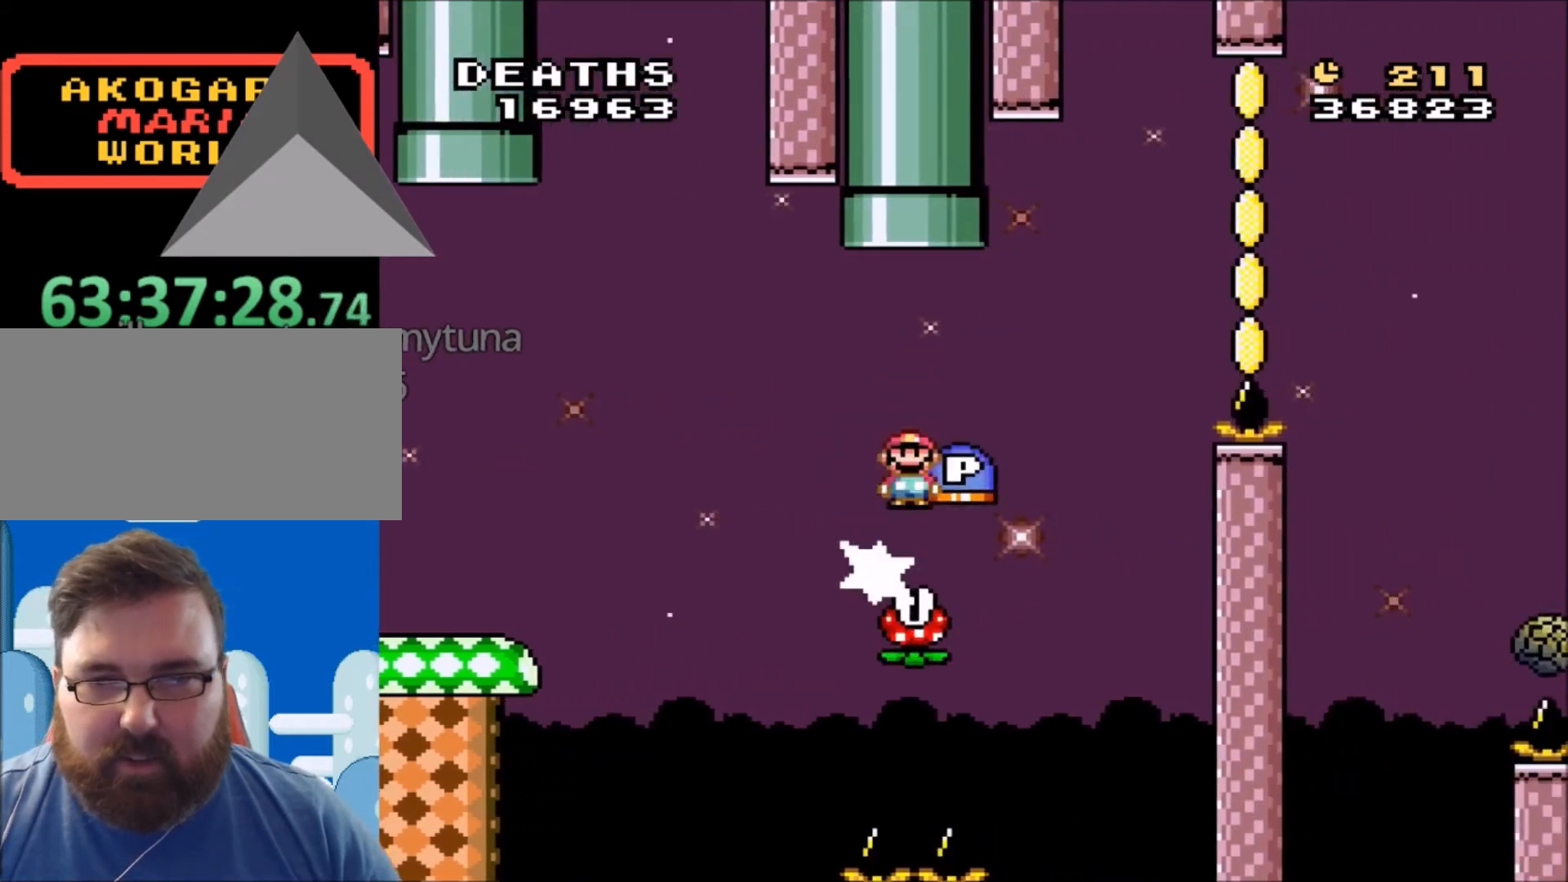
{"buttons": ["A", "X", "DPAD_RIGHT"], "events": []}
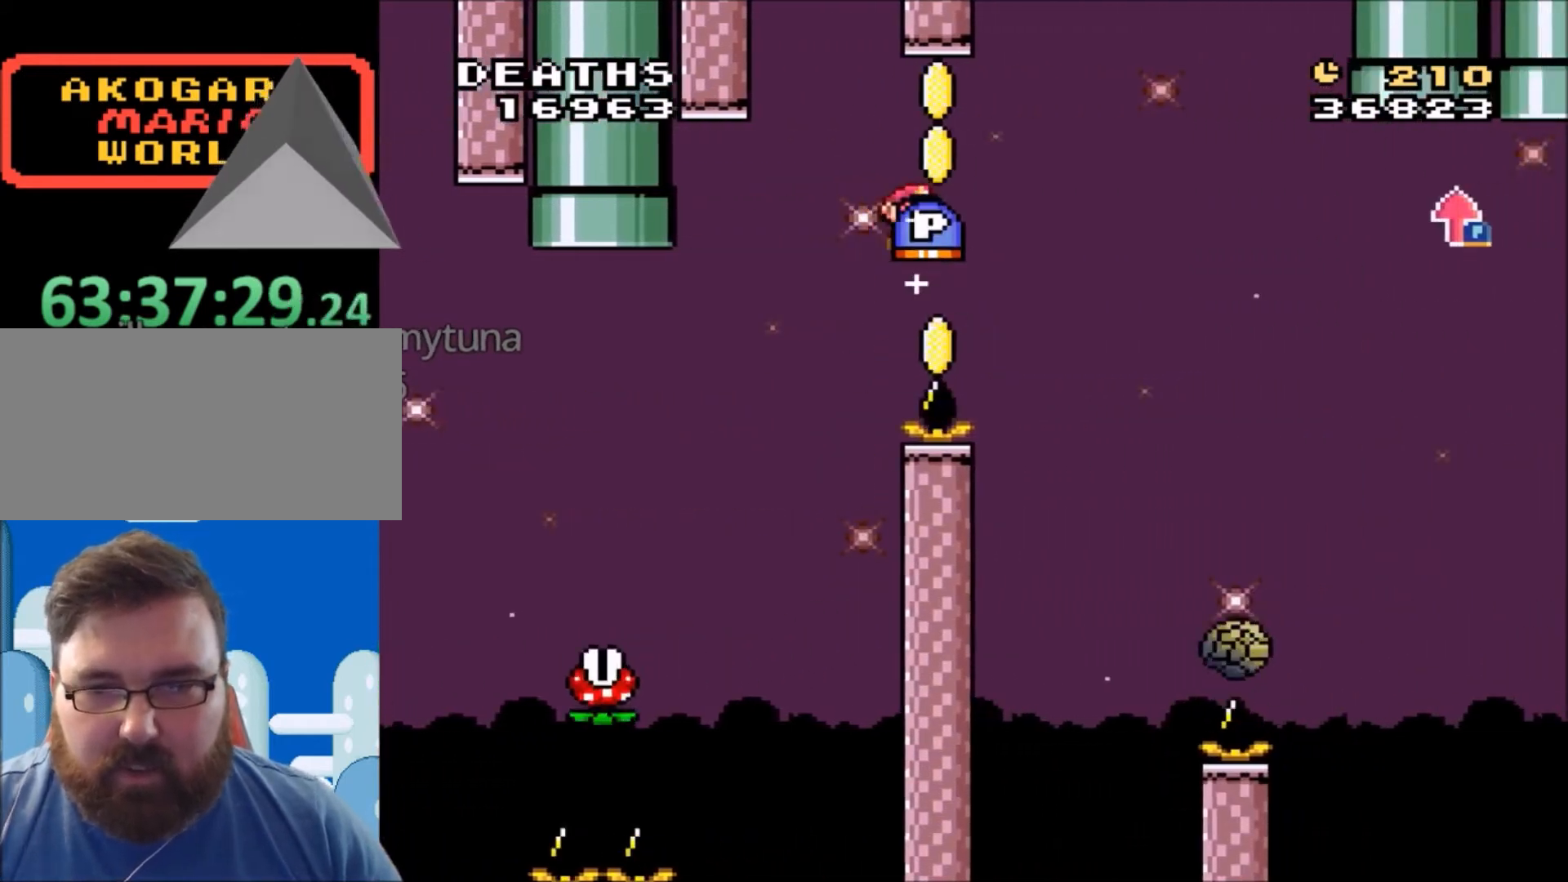
{"buttons": ["A", "X", "DPAD_RIGHT"], "events": []}
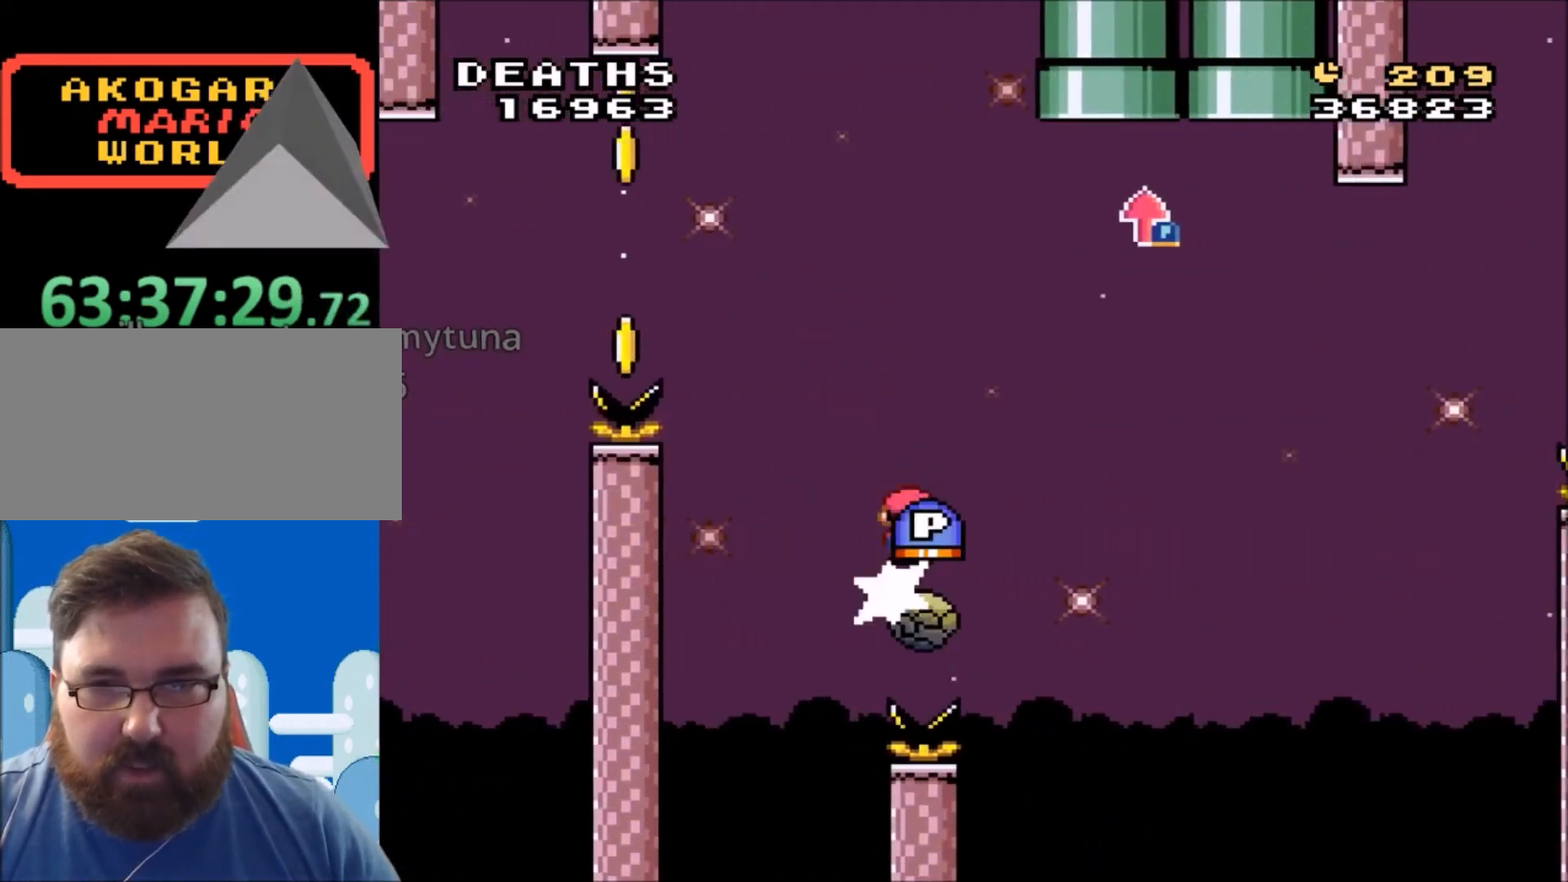
{"buttons": ["A", "X", "DPAD_LEFT"], "events": [[167, "DPAD_LEFT", "down"], [167, "DPAD_RIGHT", "up"], [167, "DPAD_UP", "down"], [200, "DPAD_UP", "up"]]}
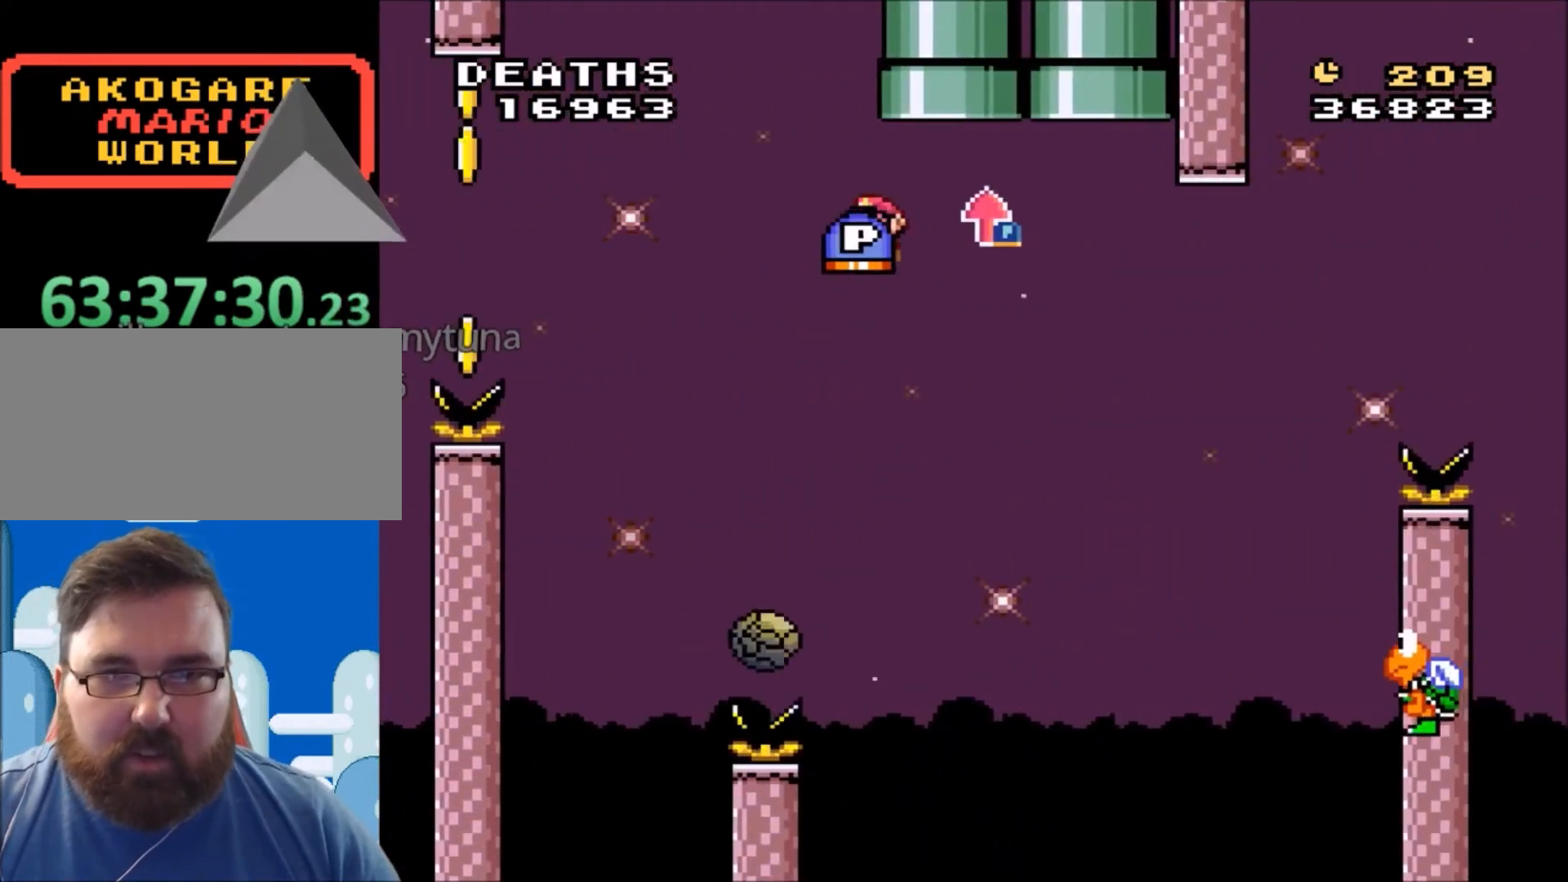
{"buttons": ["A", "X", "DPAD_RIGHT"], "events": [[133, "DPAD_LEFT", "up"], [200, "DPAD_RIGHT", "down"], [367, "DPAD_RIGHT", "up"], [467, "DPAD_RIGHT", "down"]]}
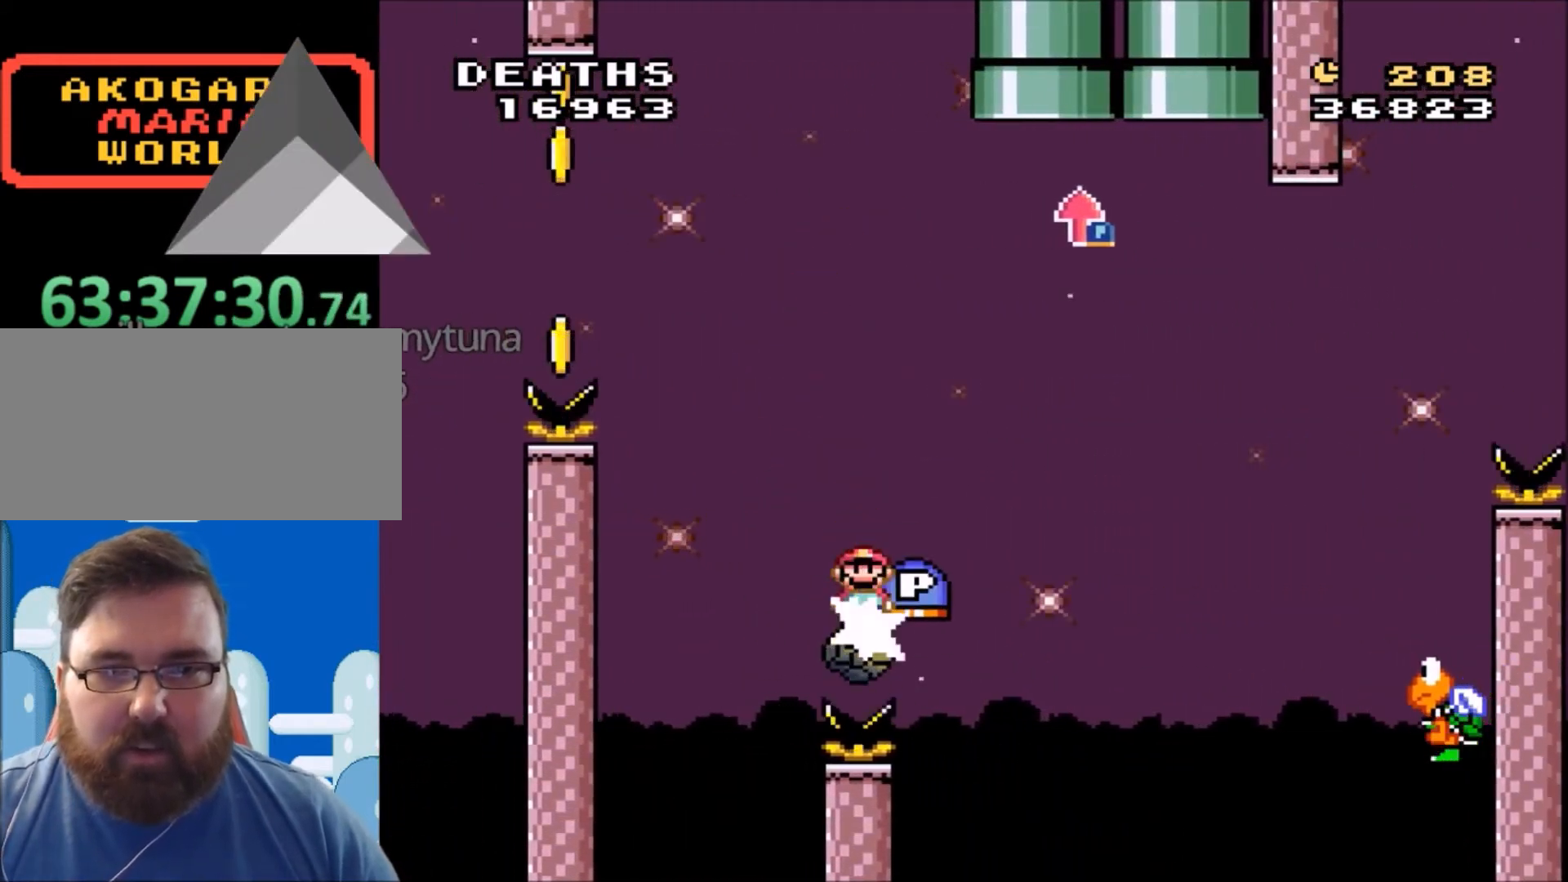
{"buttons": ["A", "X", "DPAD_RIGHT"], "events": [[100, "DPAD_RIGHT", "up"], [167, "DPAD_LEFT", "down"], [401, "DPAD_LEFT", "up"], [501, "DPAD_RIGHT", "down"]]}
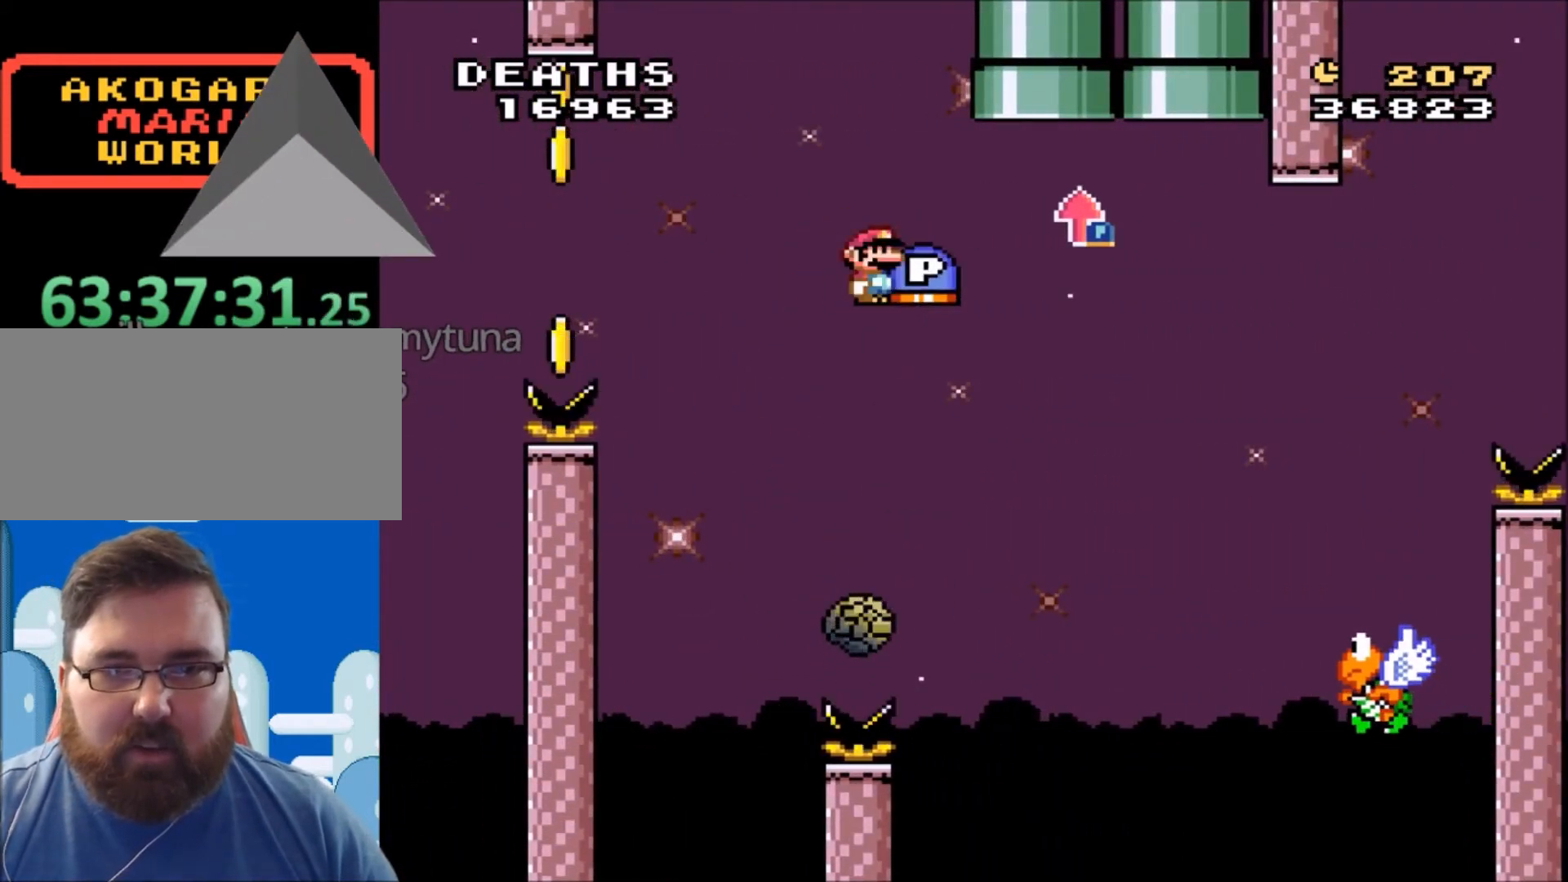
{"buttons": ["A", "X"], "events": [[133, "DPAD_RIGHT", "up"], [267, "DPAD_LEFT", "down"], [367, "DPAD_LEFT", "up"]]}
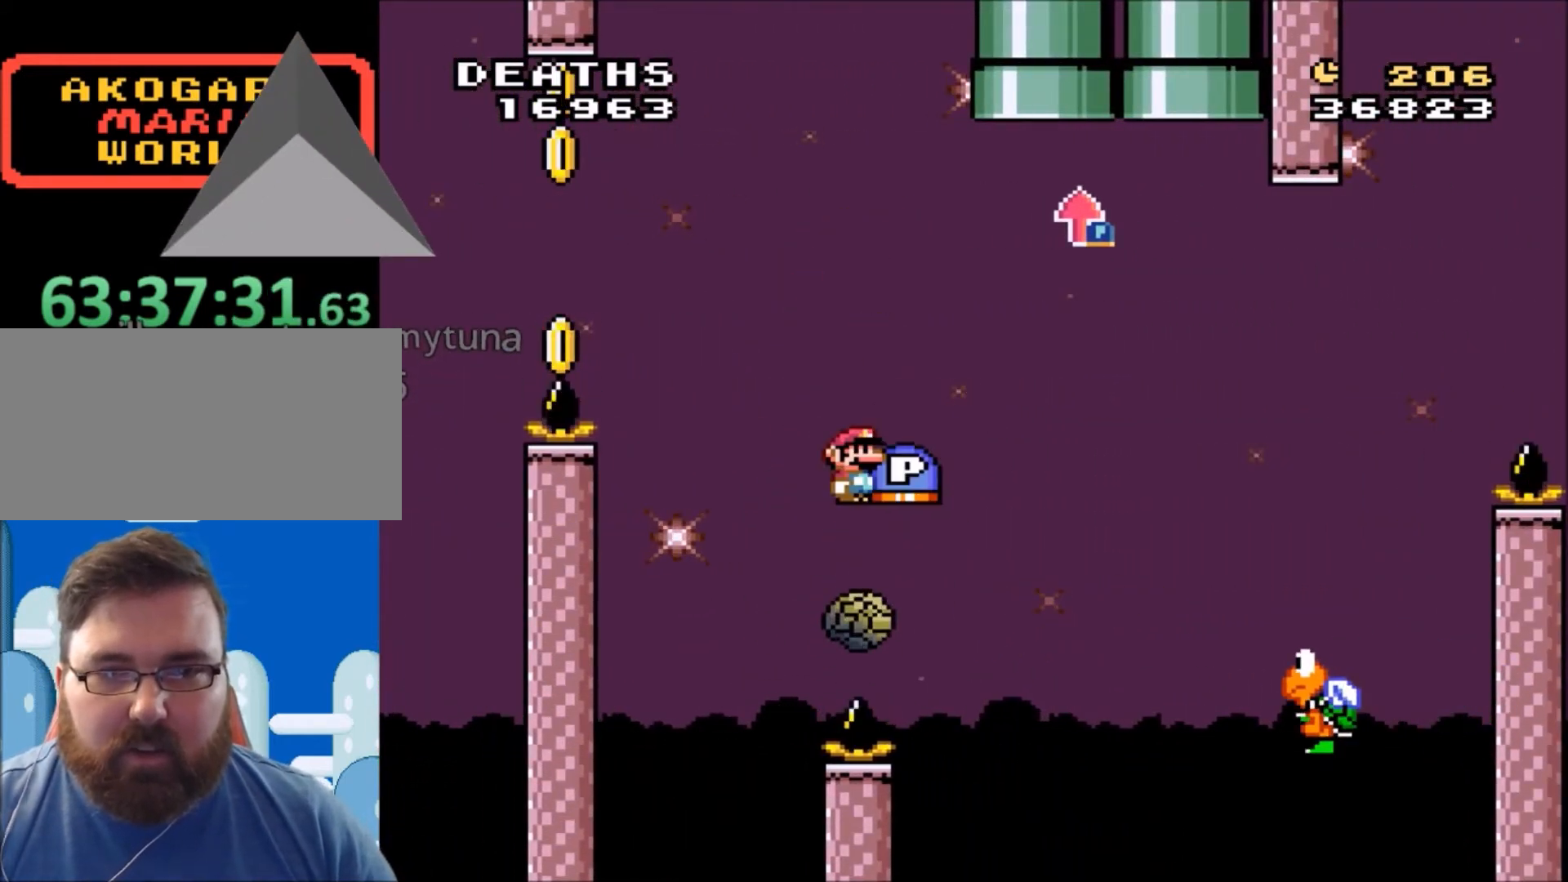
{"buttons": ["B", "Y", "DPAD_UP", "DPAD_RIGHT"], "events": [[100, "DPAD_RIGHT", "down"], [100, "DPAD_UP", "down"], [200, "A", "up"], [200, "X", "up"], [401, "B", "down"], [401, "Y", "down"]]}
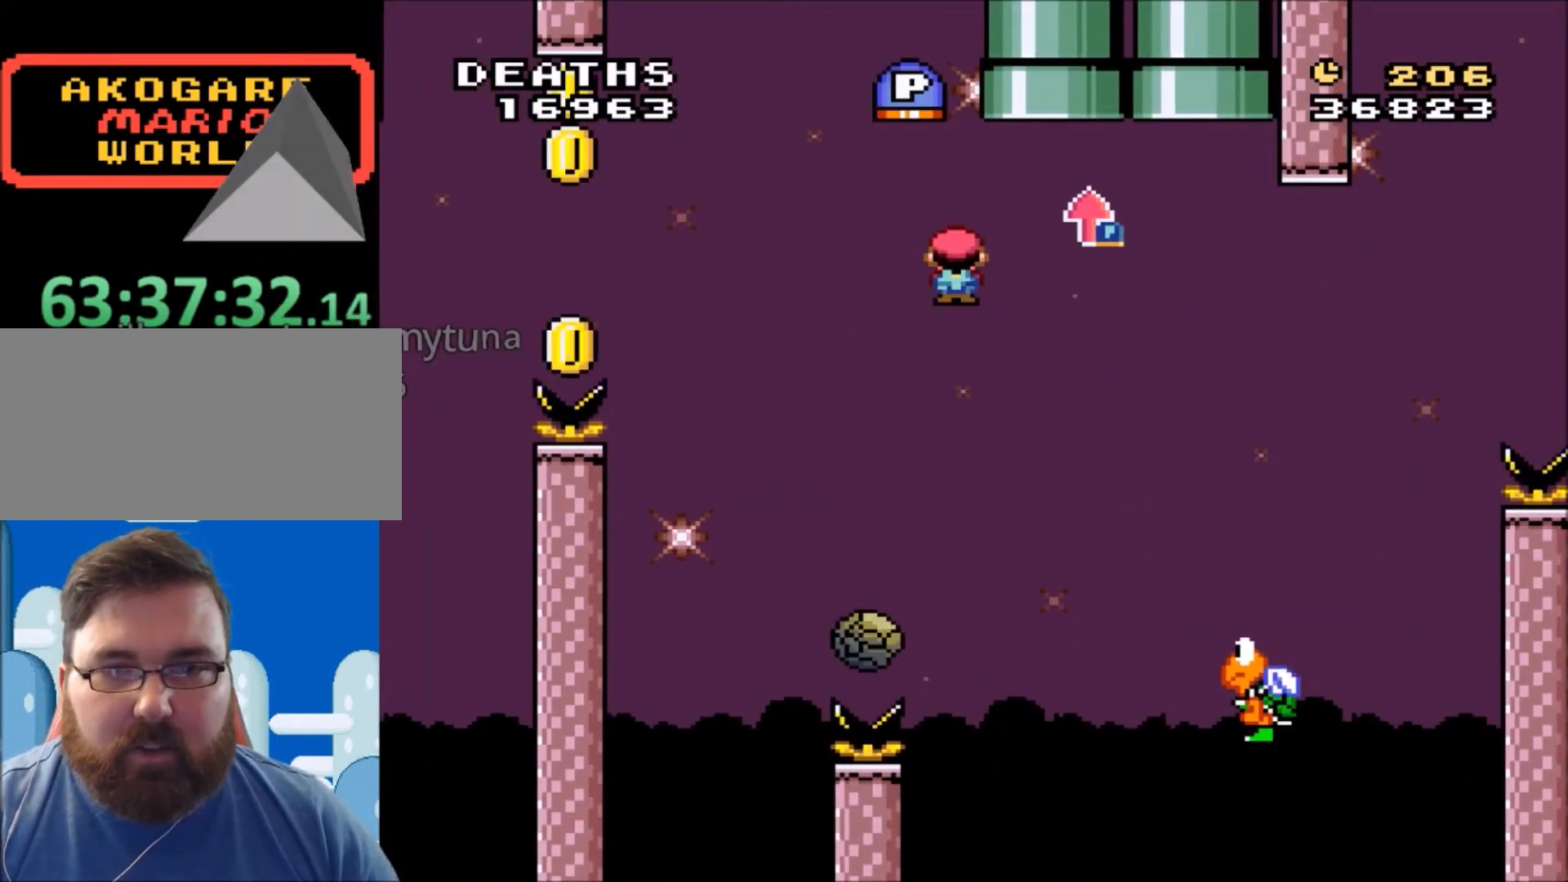
{"buttons": ["B", "Y", "DPAD_UP", "DPAD_LEFT"], "events": [[100, "DPAD_RIGHT", "up"], [100, "DPAD_UP", "up"], [200, "DPAD_LEFT", "down"], [267, "DPAD_UP", "down"]]}
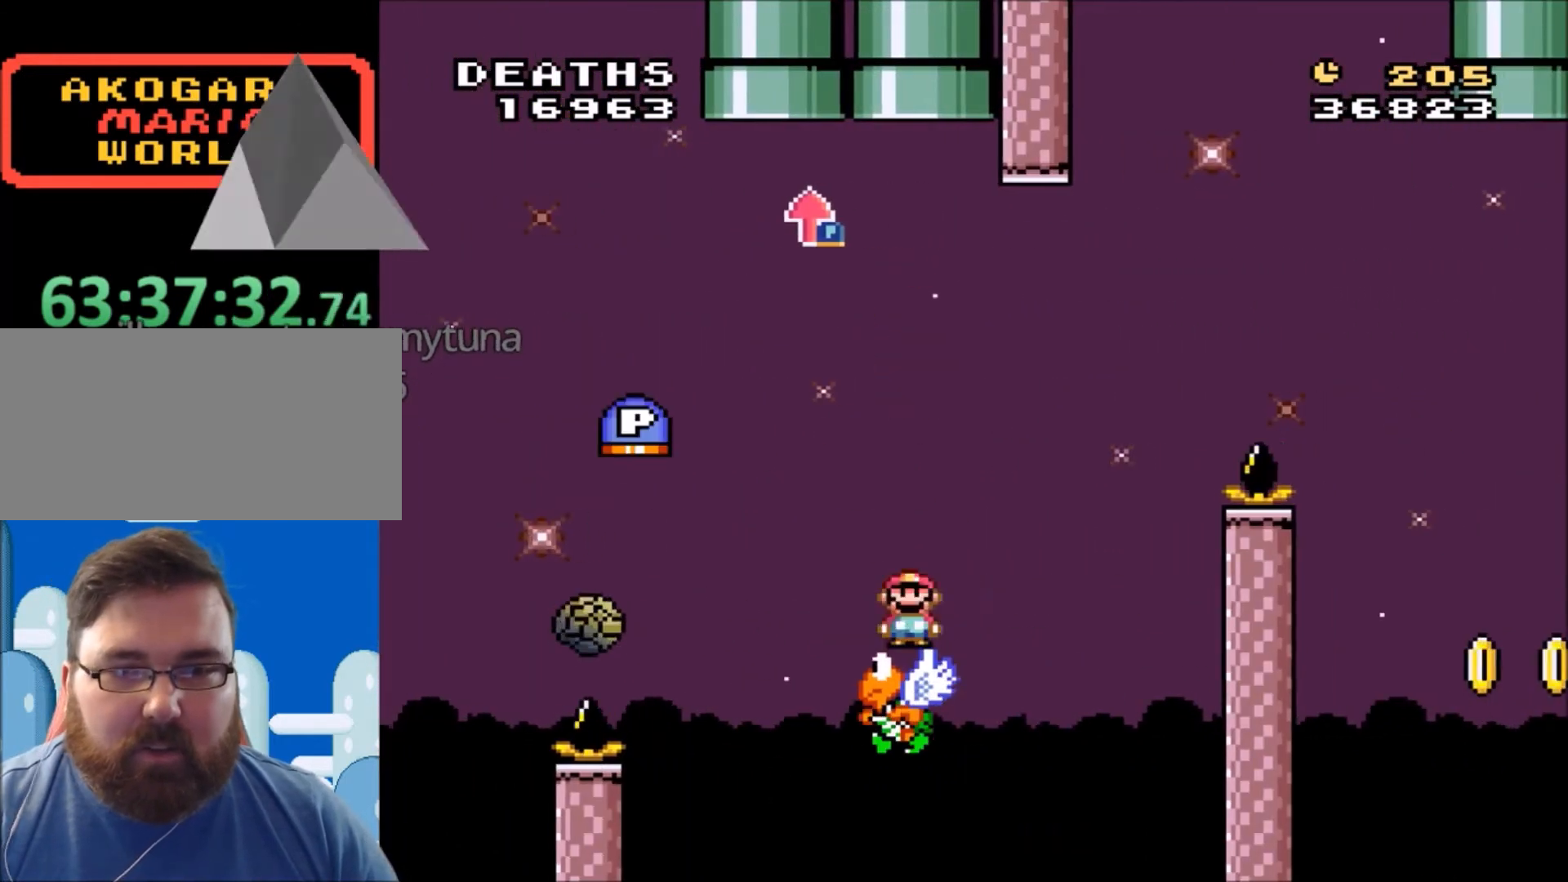
{"buttons": ["B", "Y", "DPAD_RIGHT"], "events": [[34, "DPAD_LEFT", "up"], [67, "DPAD_RIGHT", "down"], [100, "DPAD_UP", "up"]]}
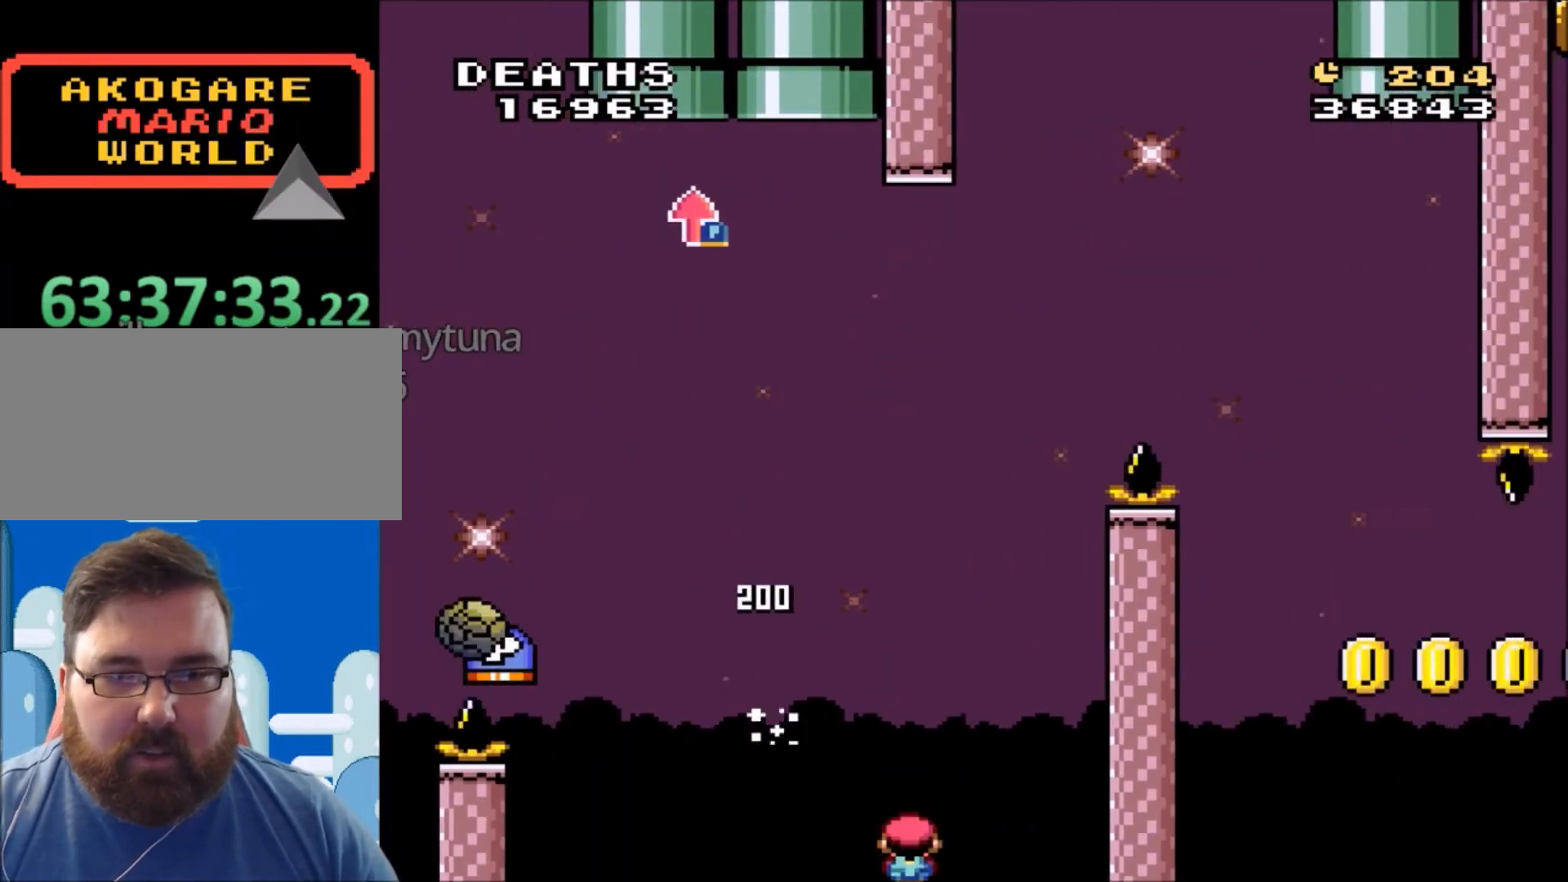
{"buttons": [], "events": [[100, "DPAD_RIGHT", "up"], [267, "B", "up"], [267, "Y", "up"]]}
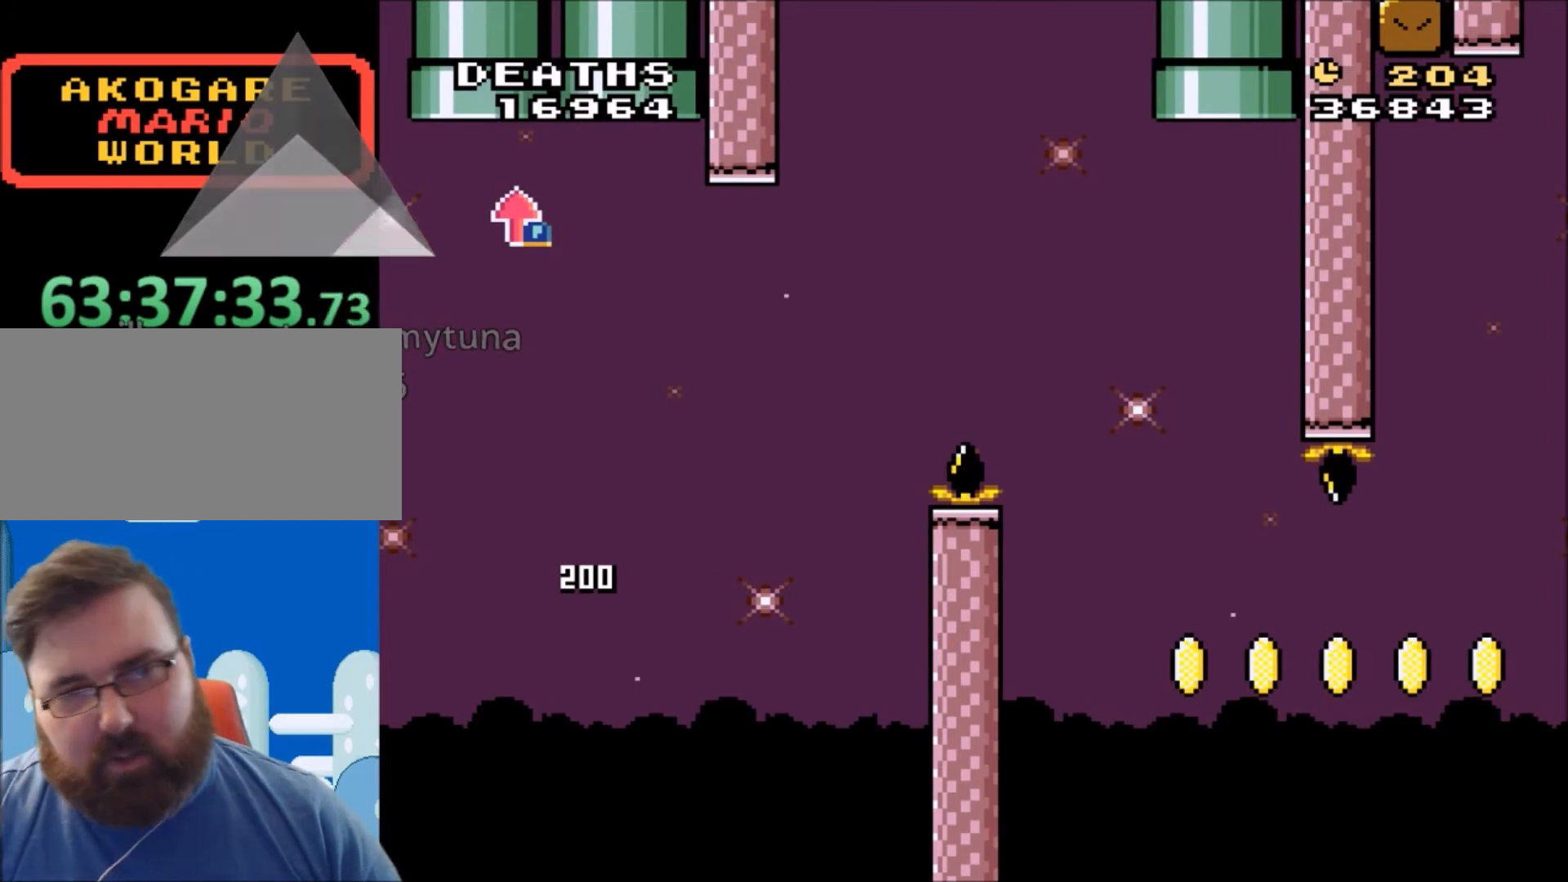
{"buttons": ["A"], "events": [[367, "A", "down"]]}
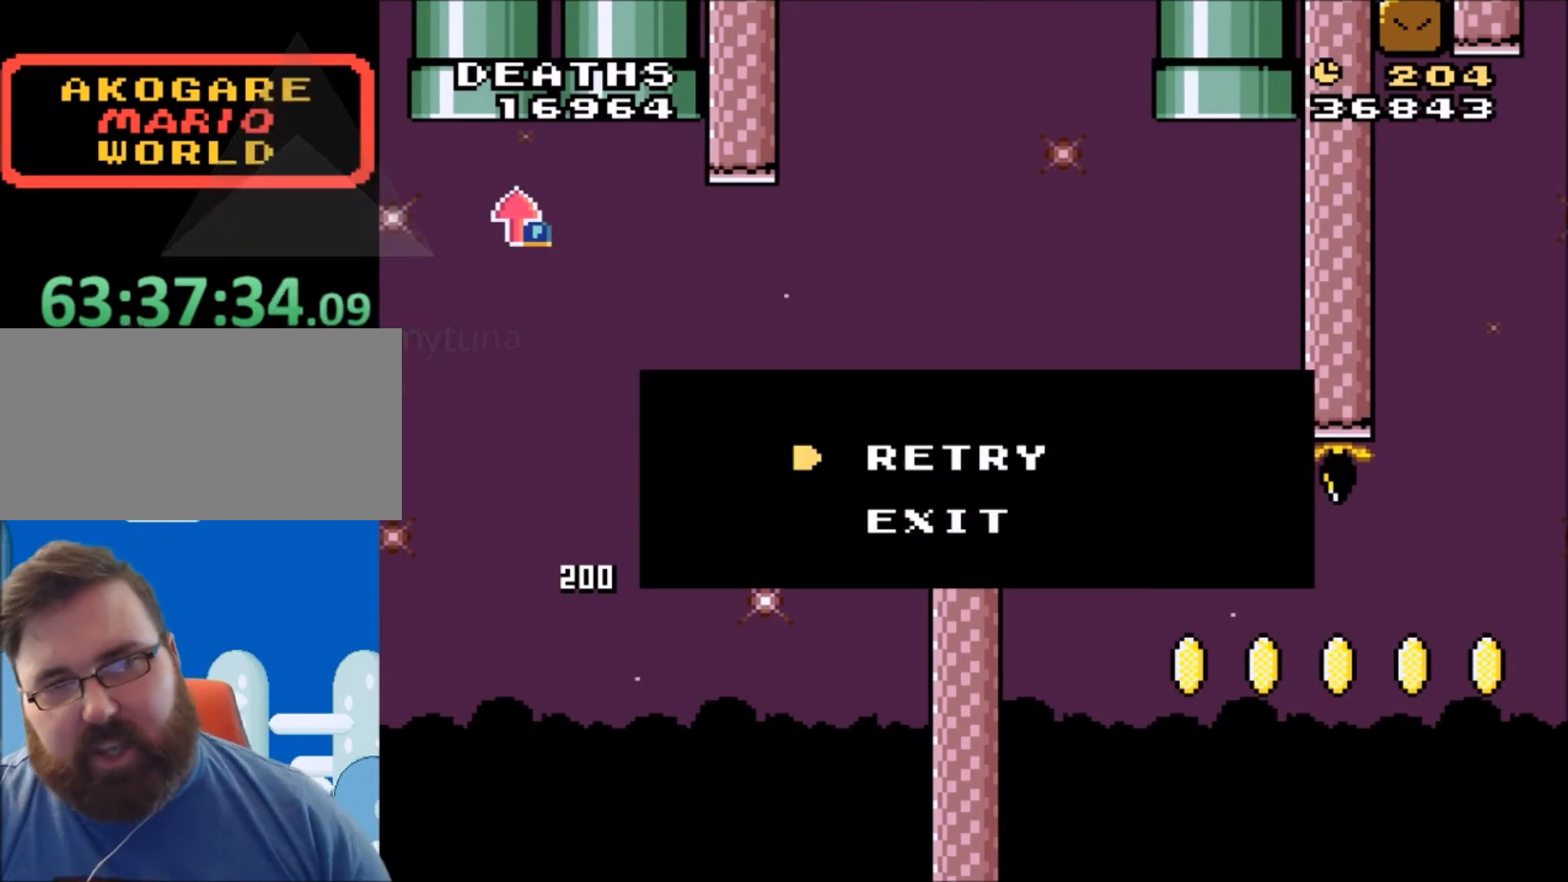
{"buttons": [], "events": [[267, "A", "up"]]}
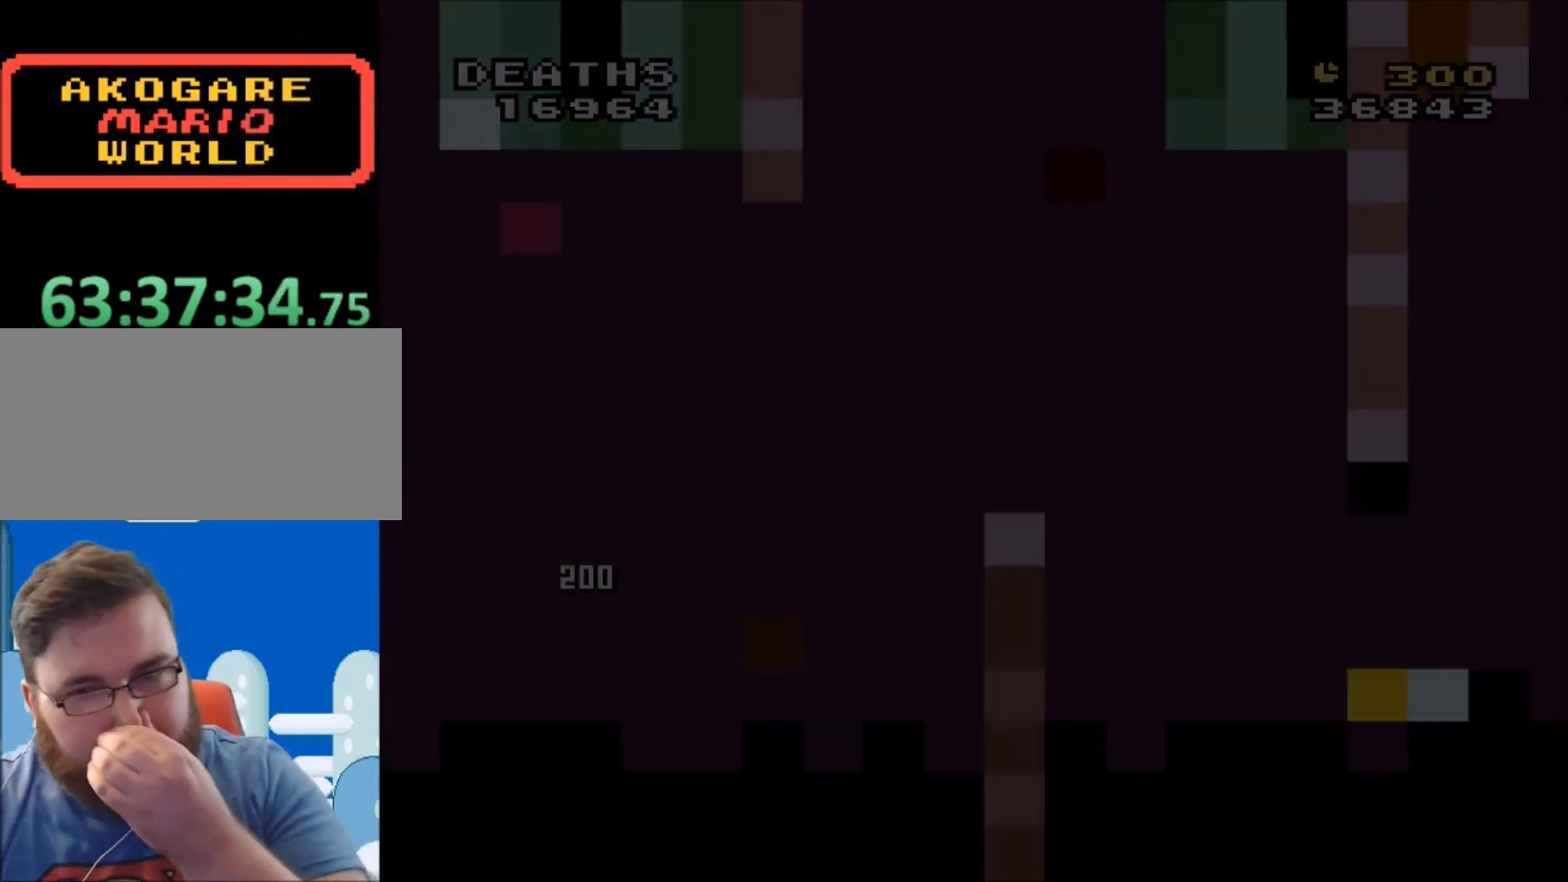
{"buttons": [], "events": []}
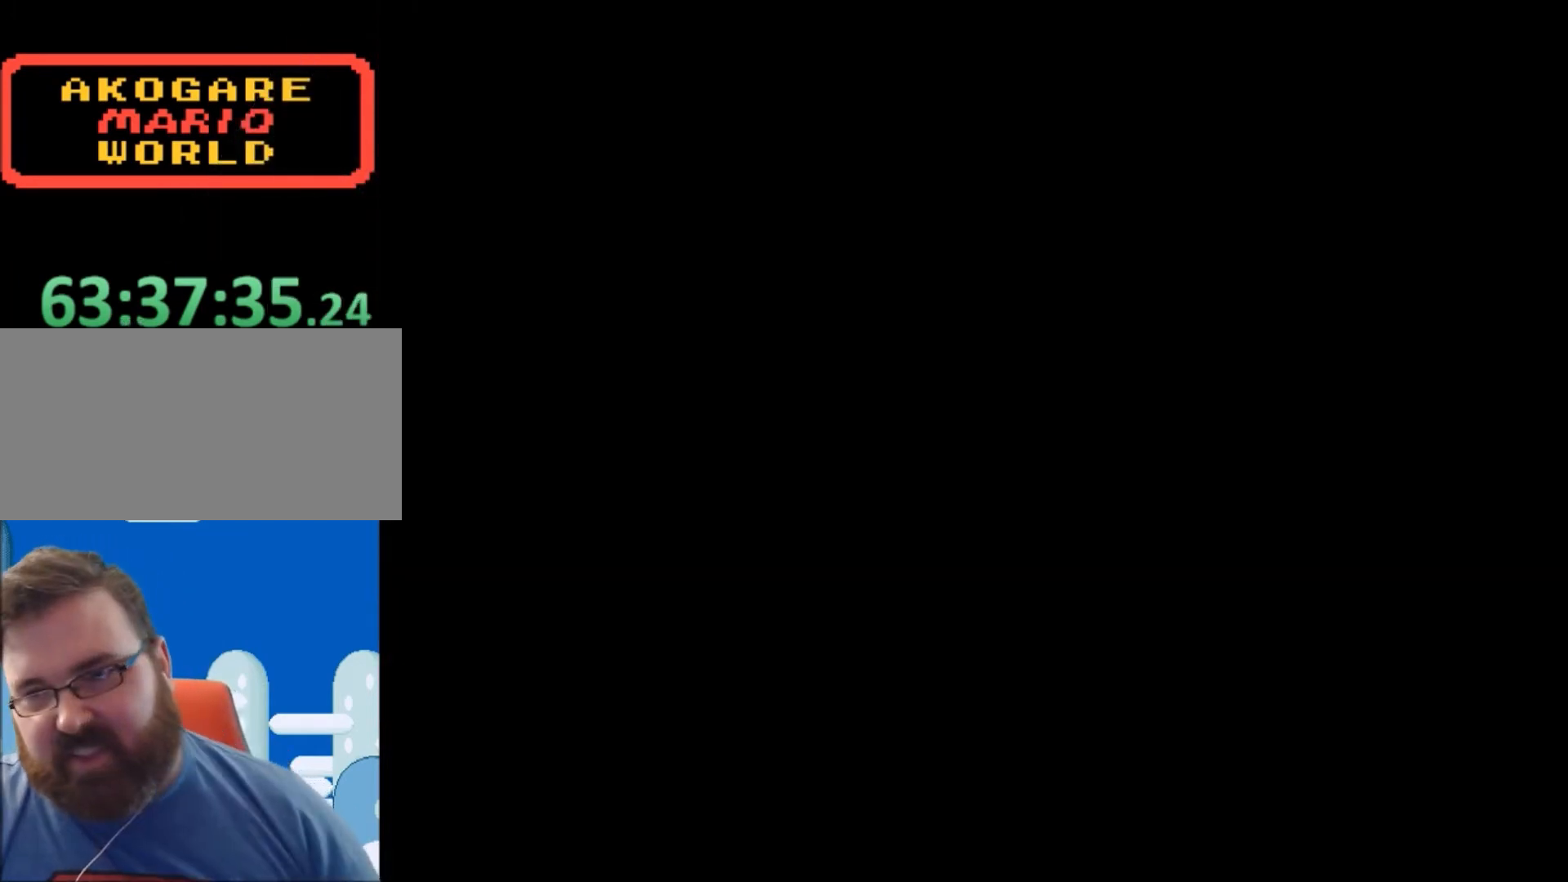
{"buttons": [], "events": []}
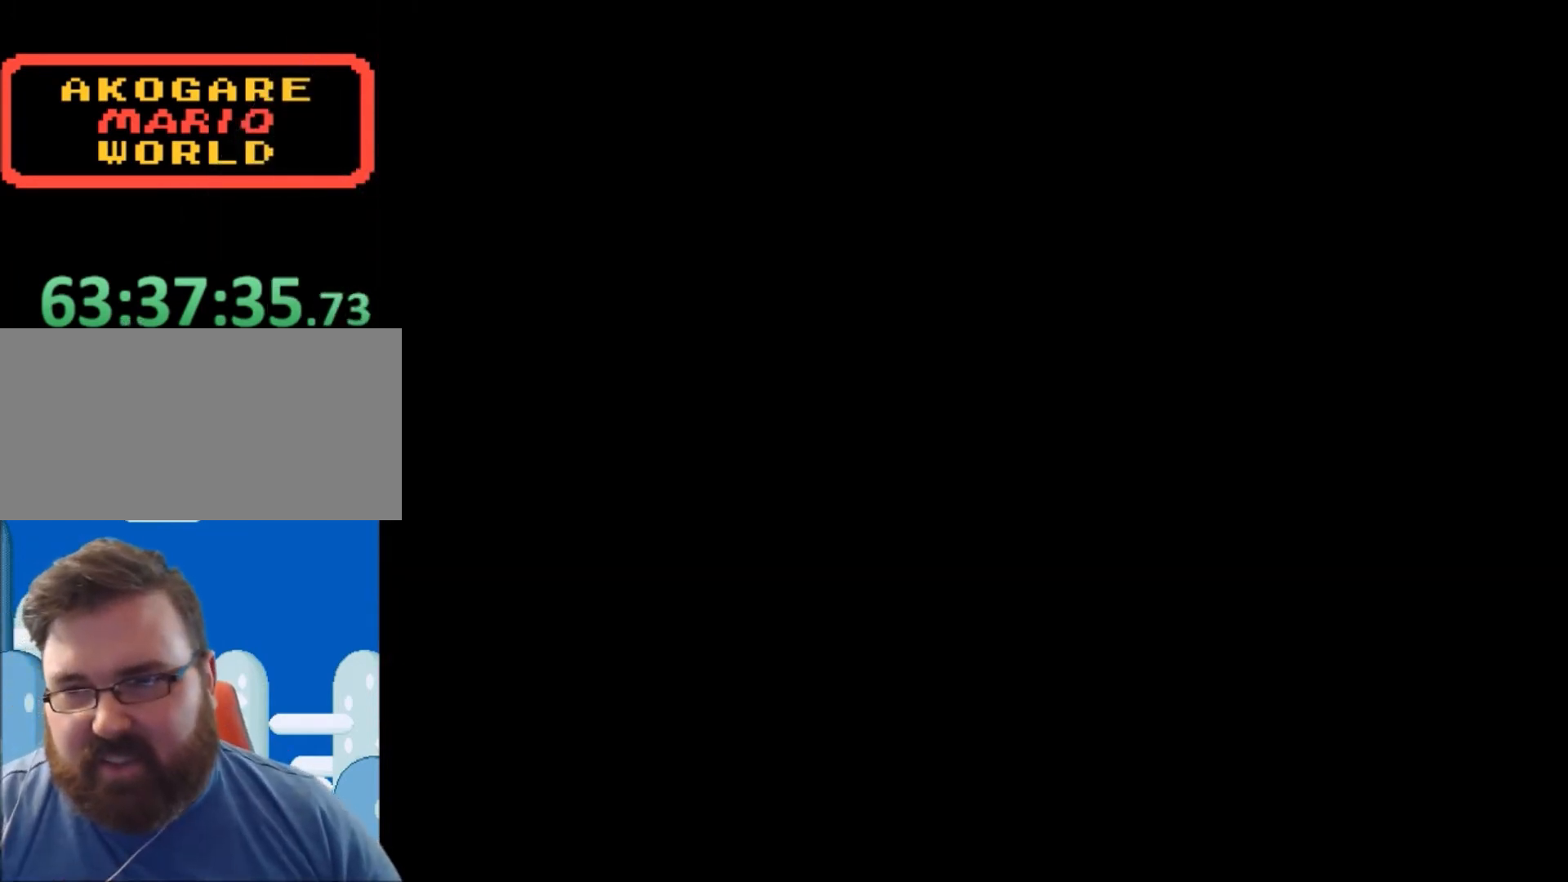
{"buttons": ["Y"], "events": [[234, "Y", "down"]]}
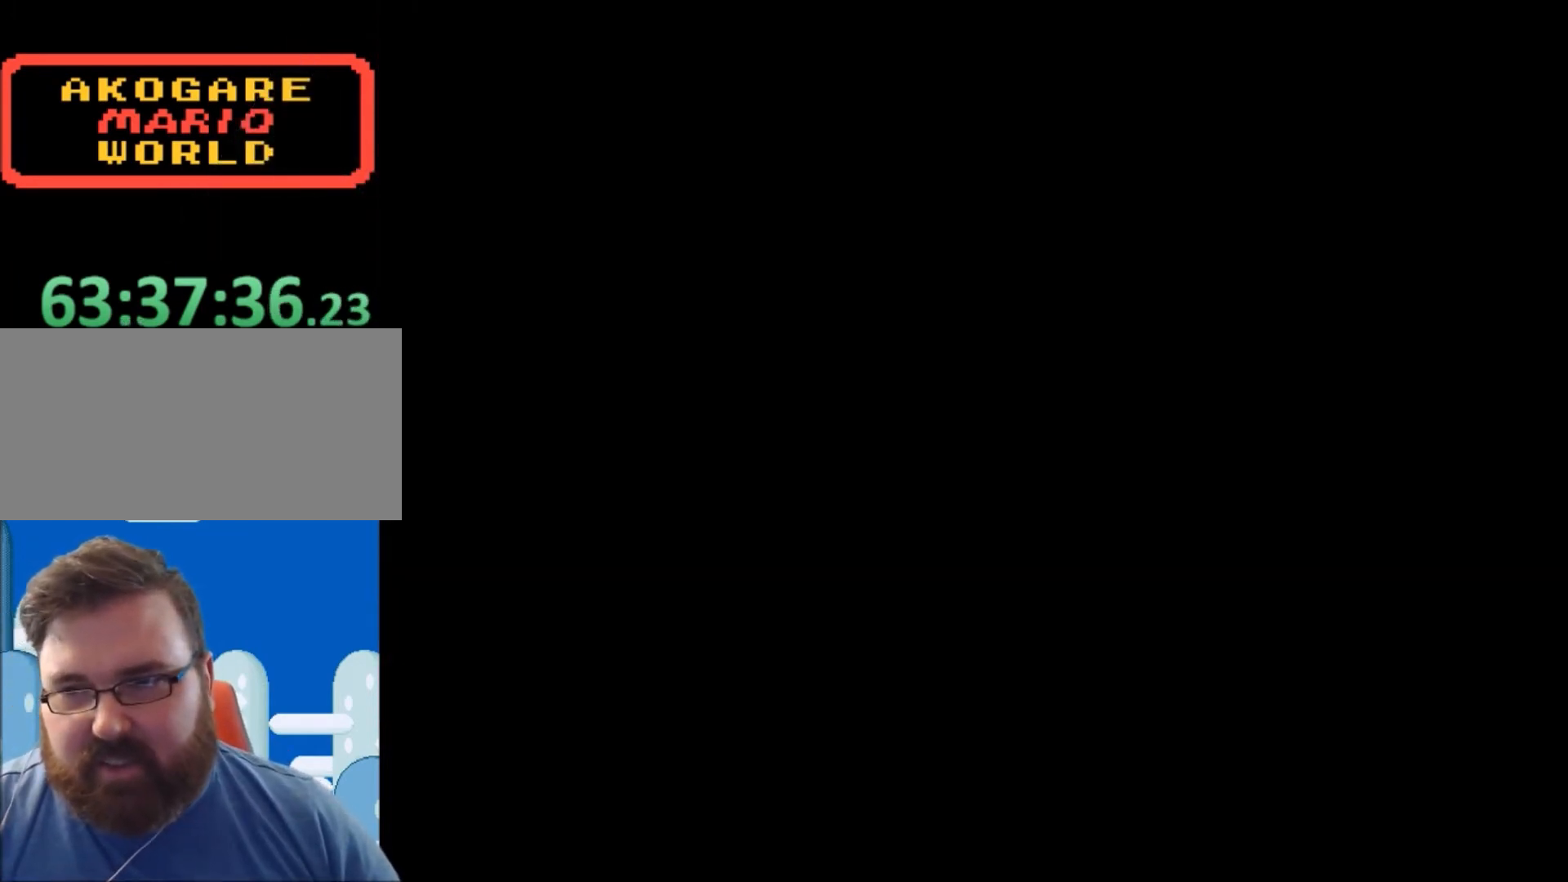
{"buttons": ["Y"], "events": []}
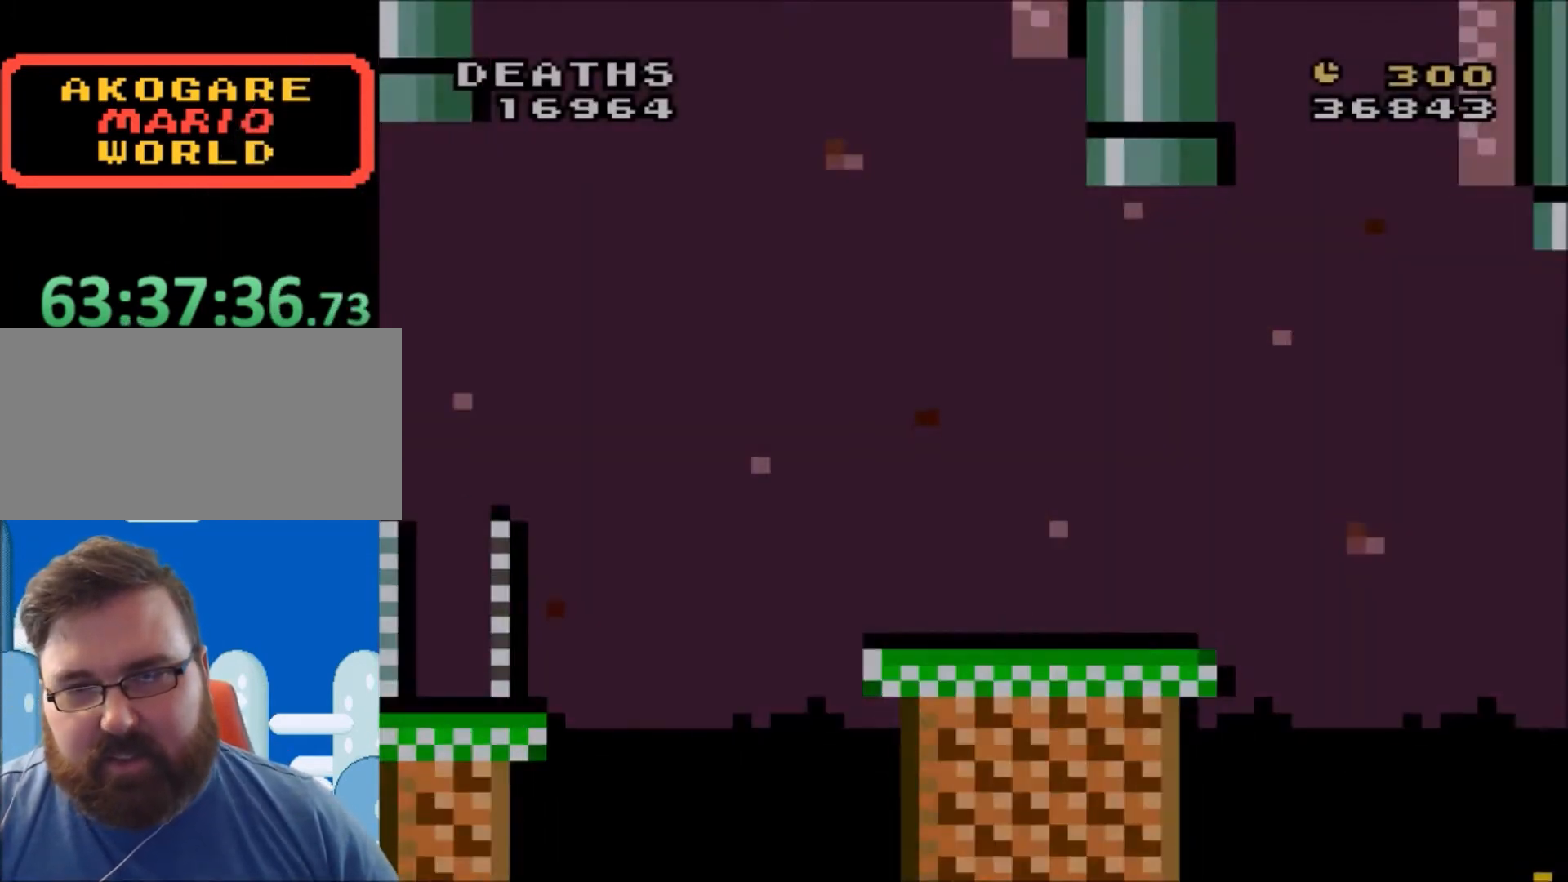
{"buttons": ["Y", "DPAD_RIGHT"], "events": [[367, "DPAD_RIGHT", "down"]]}
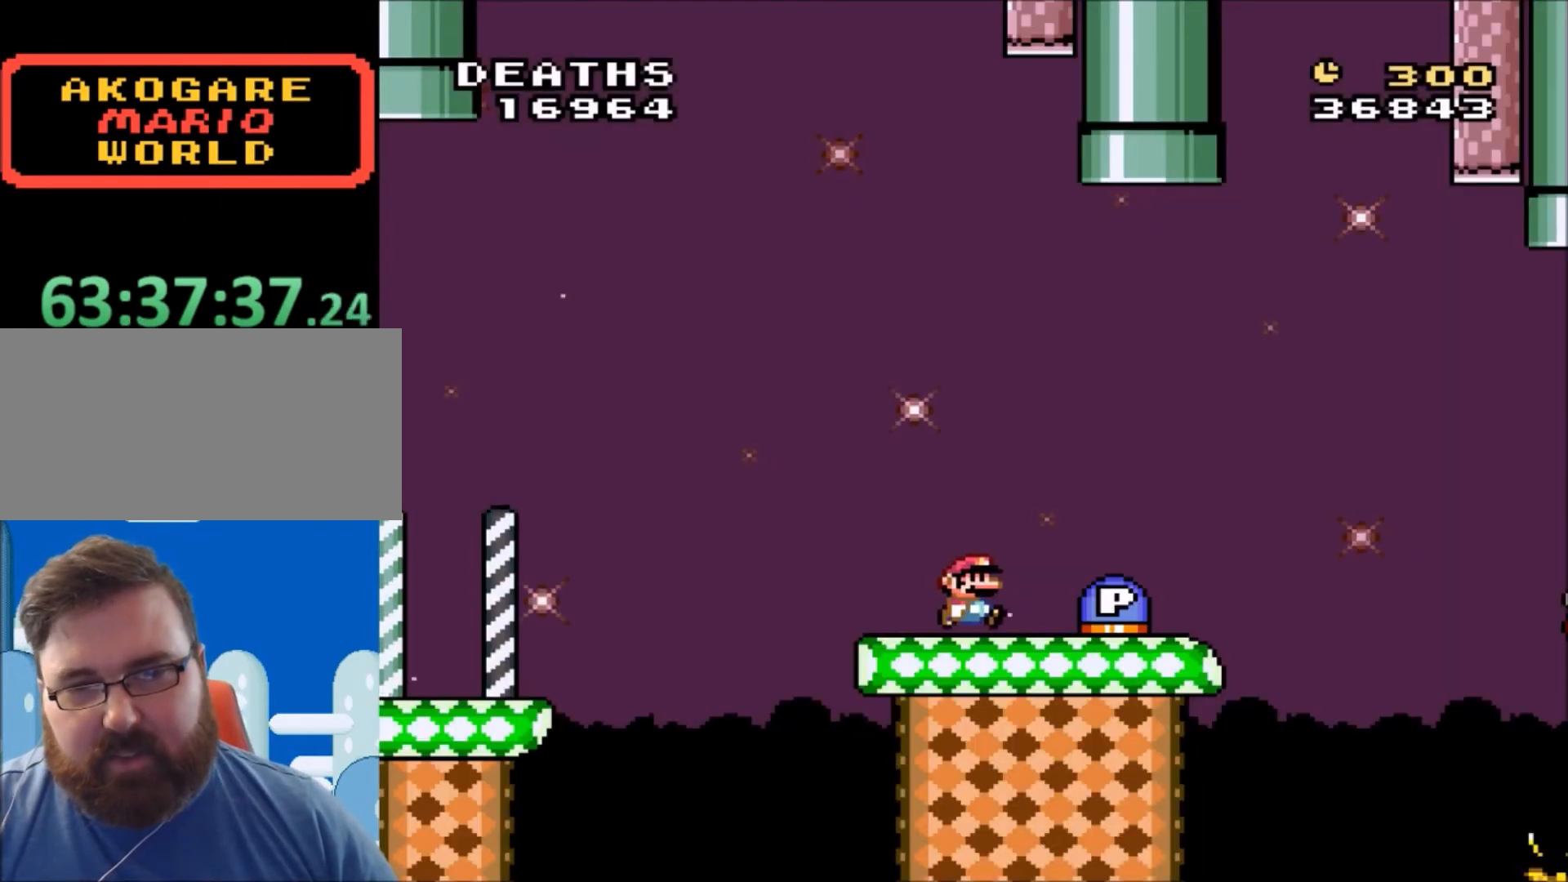
{"buttons": ["Y", "DPAD_UP", "DPAD_LEFT"], "events": [[33, "B", "down"], [200, "B", "up"], [200, "DPAD_LEFT", "down"], [200, "DPAD_RIGHT", "up"], [367, "DPAD_UP", "down"]]}
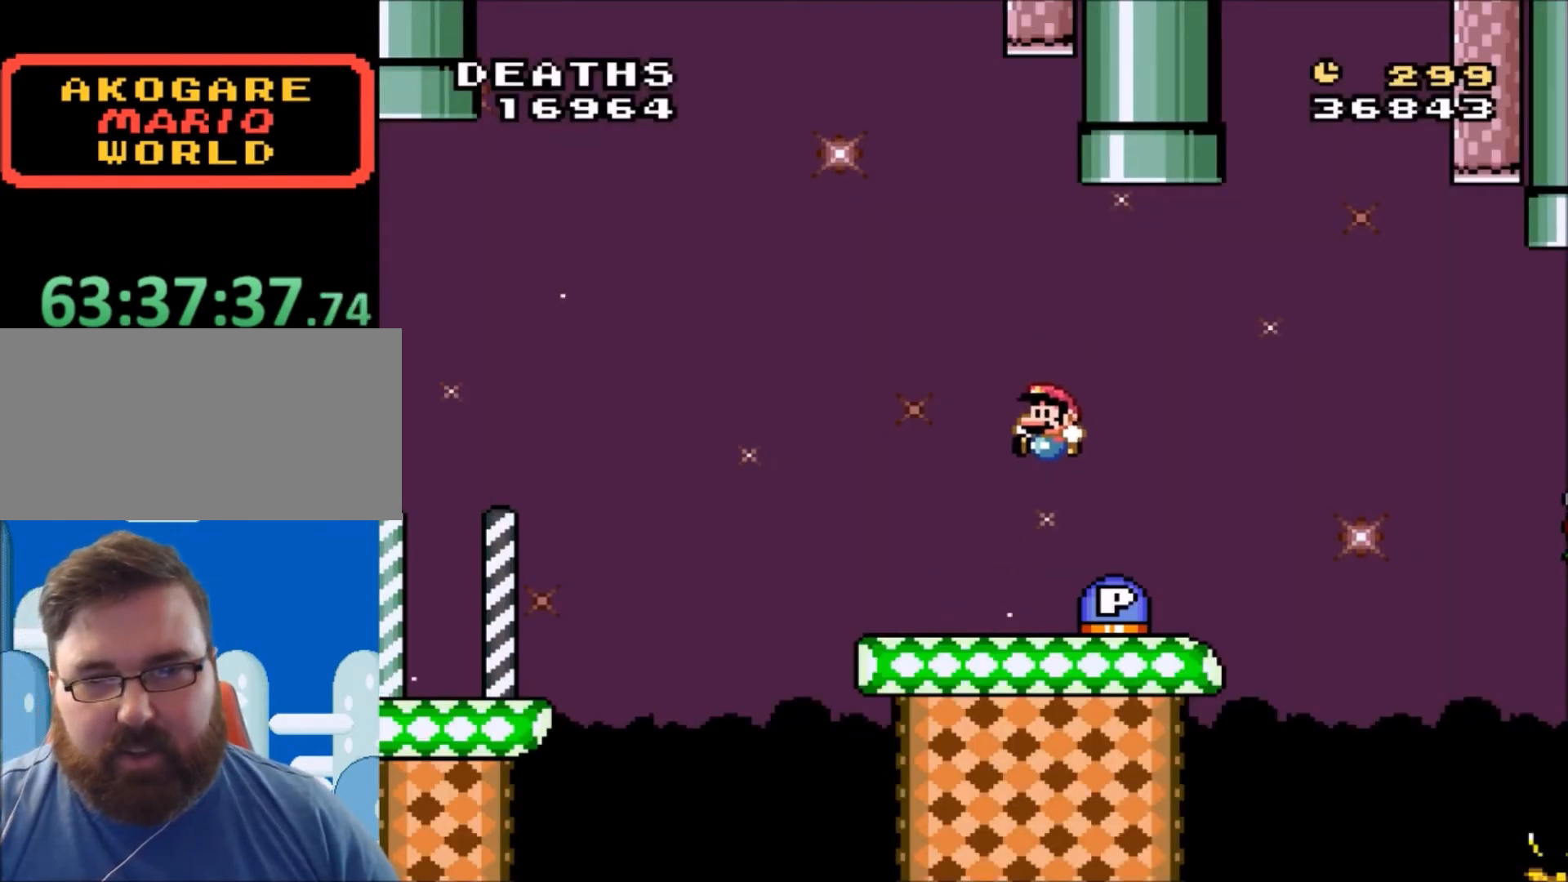
{"buttons": ["Y", "DPAD_LEFT"], "events": [[34, "DPAD_LEFT", "up"], [67, "DPAD_RIGHT", "down"], [67, "DPAD_UP", "up"], [401, "DPAD_RIGHT", "up"], [467, "DPAD_LEFT", "down"]]}
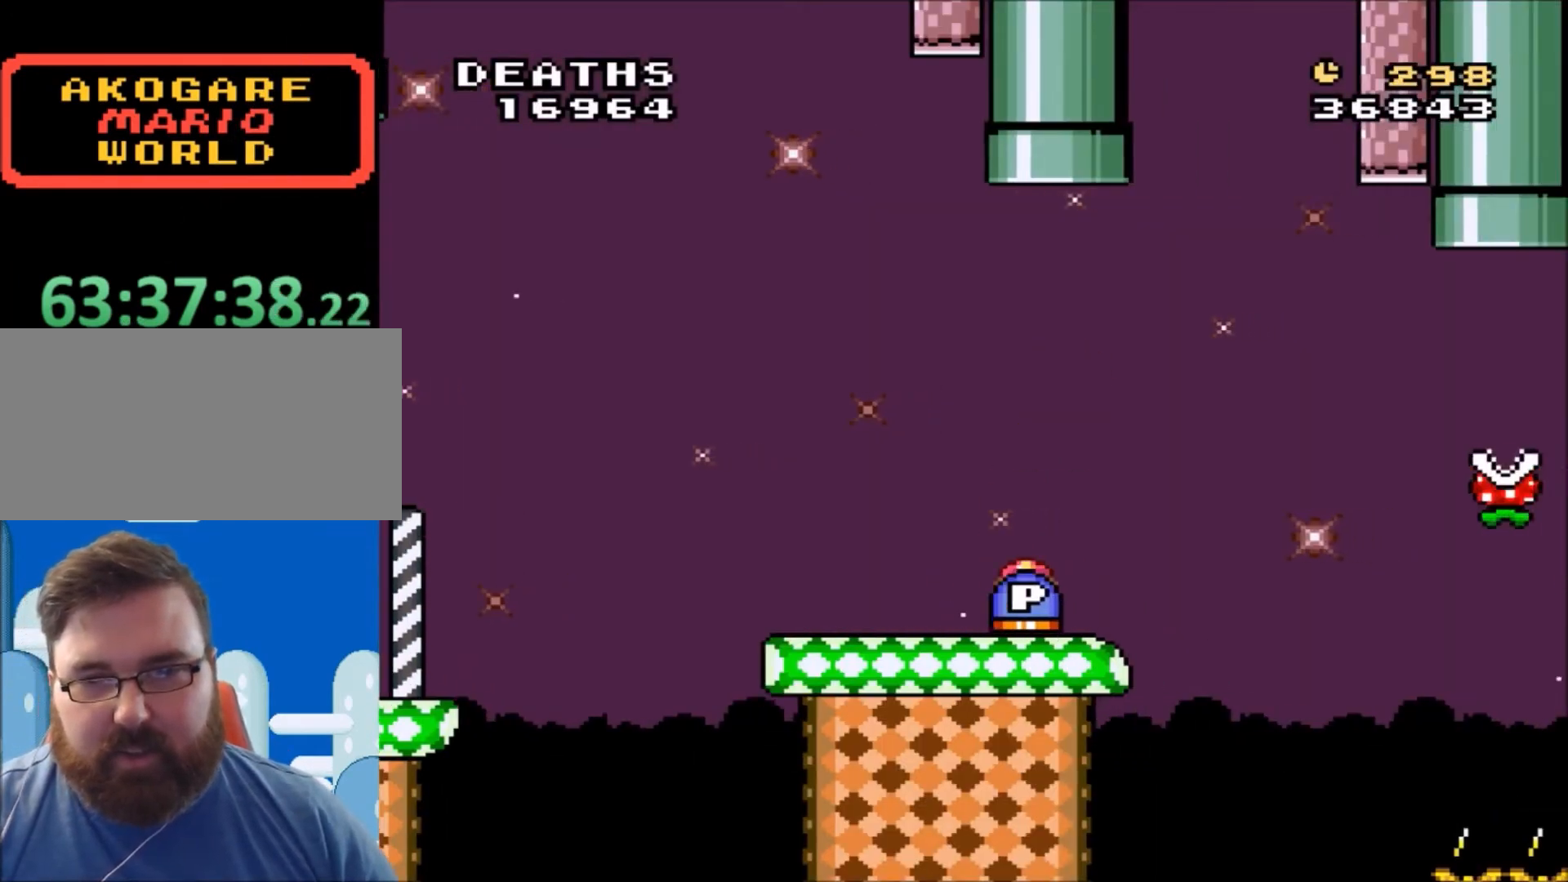
{"buttons": ["DPAD_UP"], "events": [[133, "DPAD_LEFT", "up"], [133, "DPAD_UP", "down"], [167, "DPAD_UP", "up"], [200, "DPAD_UP", "down"], [467, "Y", "up"]]}
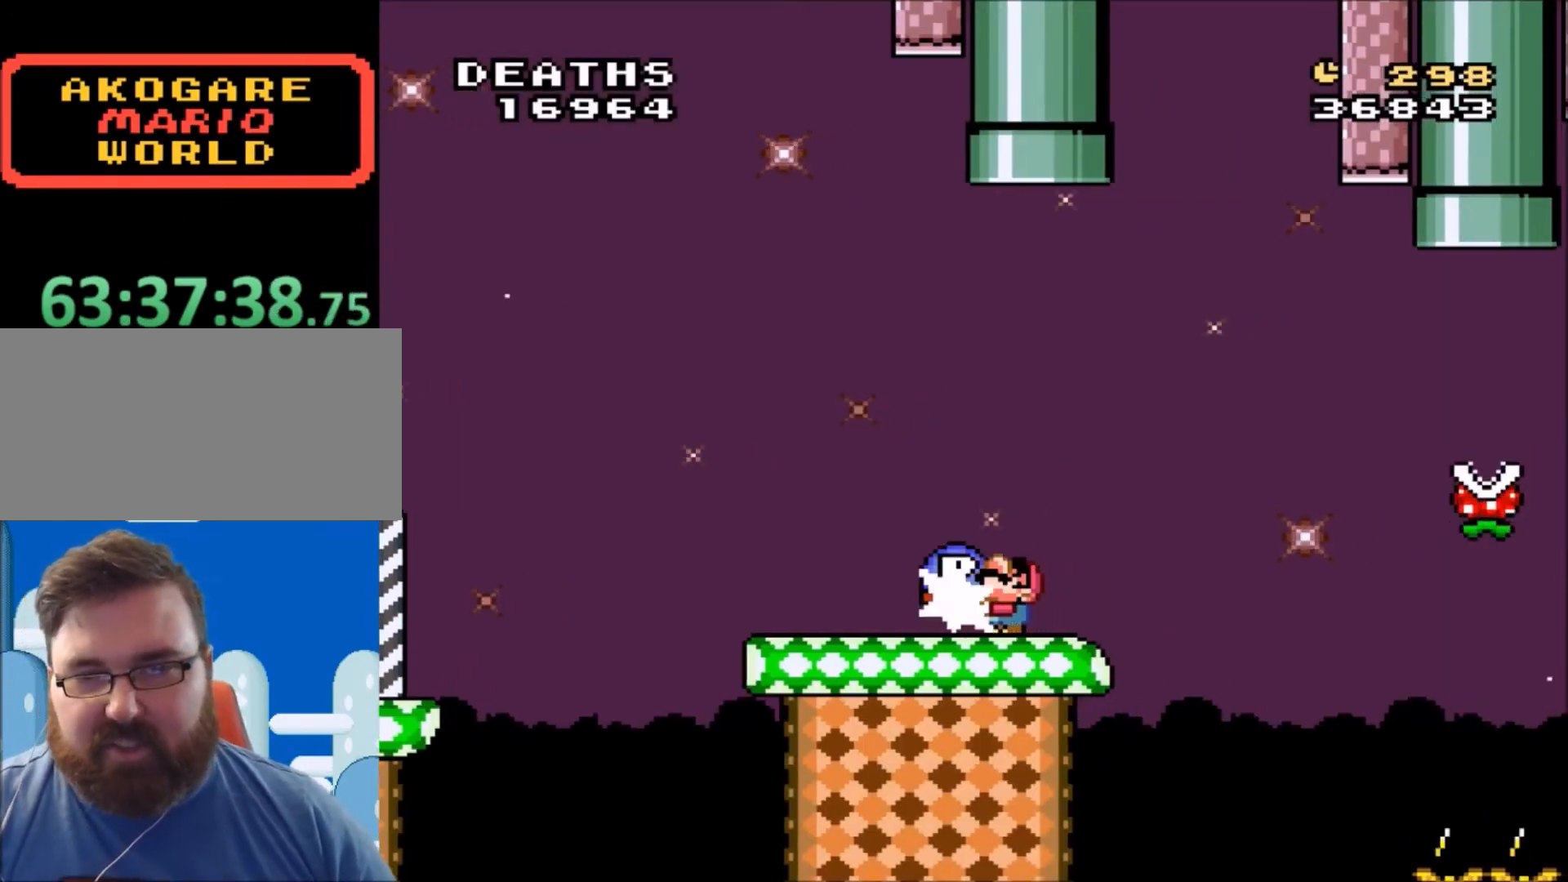
{"buttons": ["X", "DPAD_UP", "DPAD_LEFT"], "events": [[34, "X", "down"], [200, "DPAD_UP", "up"], [367, "DPAD_LEFT", "down"], [501, "DPAD_UP", "down"]]}